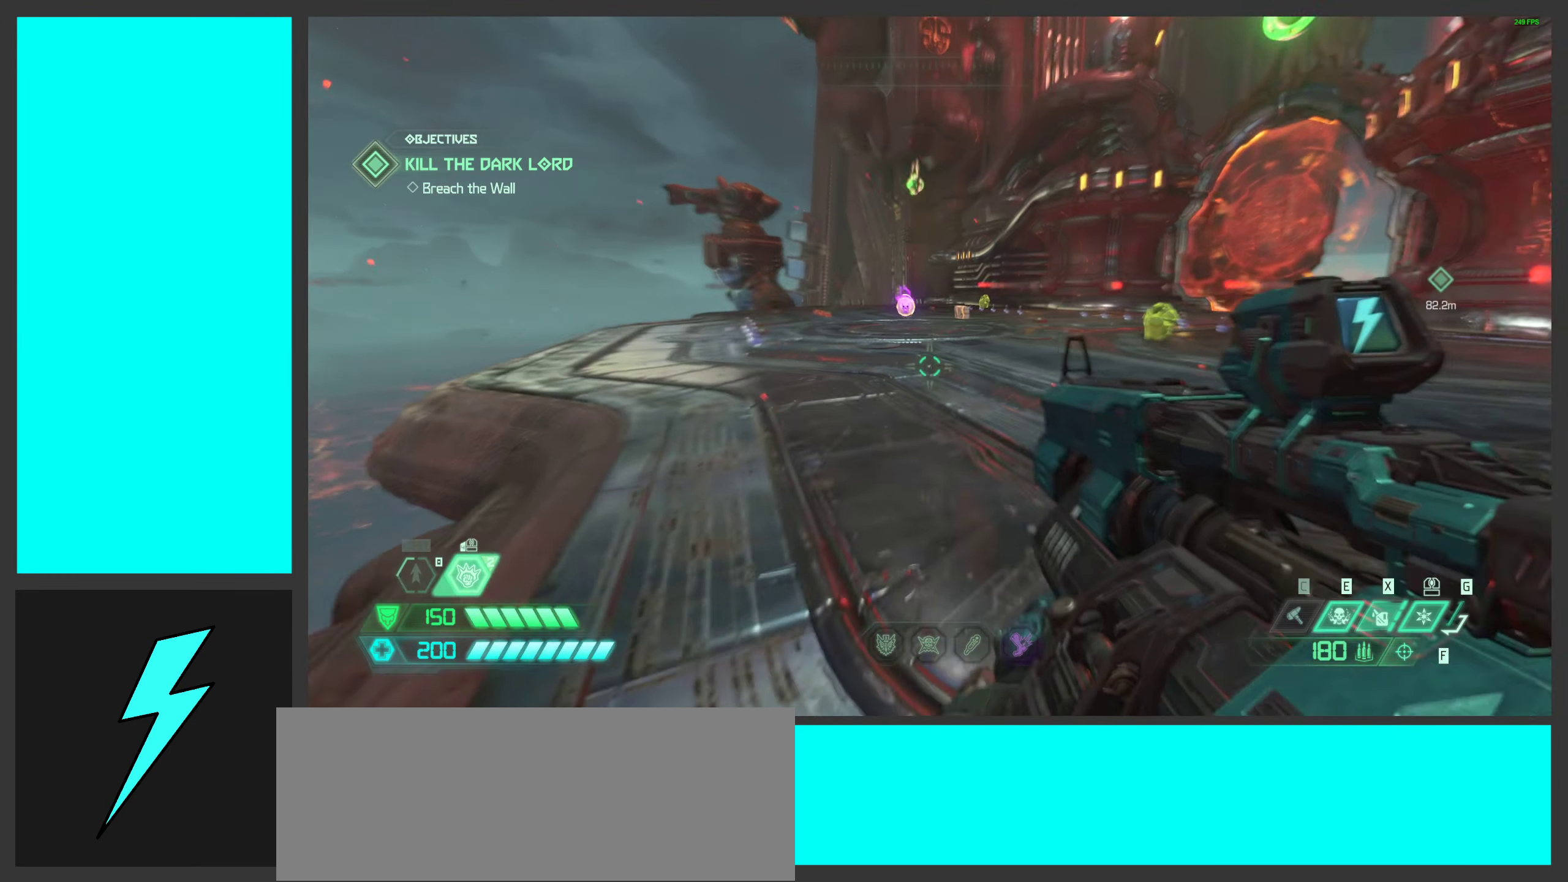
Gameplay with keyboard and mouse; each line is a JSON object with the keys and mouse buttons held at the frame after it. "events" lists presses ("down") and releases ("up") of ".", "/", "0", "1", "2", "3", "4", "5", "6", "7", "8", "9", "a", "alt_l", "alt_r", "b", "c", "caps_lock", "comma", "ctrl", "d", "e", "equals", "f", "g", "h", "i", "j", "k", "l", "lbracket", "m", "minus", "n", "o", "p", "q", "quote", "r", "rbracket", "s", "semicolon", "shift", "space", "super", "t", "tab", "tilde", "u", "v", "w", "x", "y", "z", "mouse_left", "mouse_wheel", "mouse_right", "mouse_mb4" and "mouse_mb5" between this image and that frame as [ms after this image, input, new state], when the widget could be followed in between. "mouse_left", "mouse_wheel", "mouse_right", "mouse_mb4", "mouse_mb5" = the "left", "wheel", "right", "mb4", "mb5" buttons of the "mouse" list. No other keys are recorded. "wheel" means that the mouse wheel is clicked or scrolled. Mouse movement is not recorded.
{"keys": ["w"], "mouse": [], "events": [[83, "f", "down"], [216, "f", "up"]]}
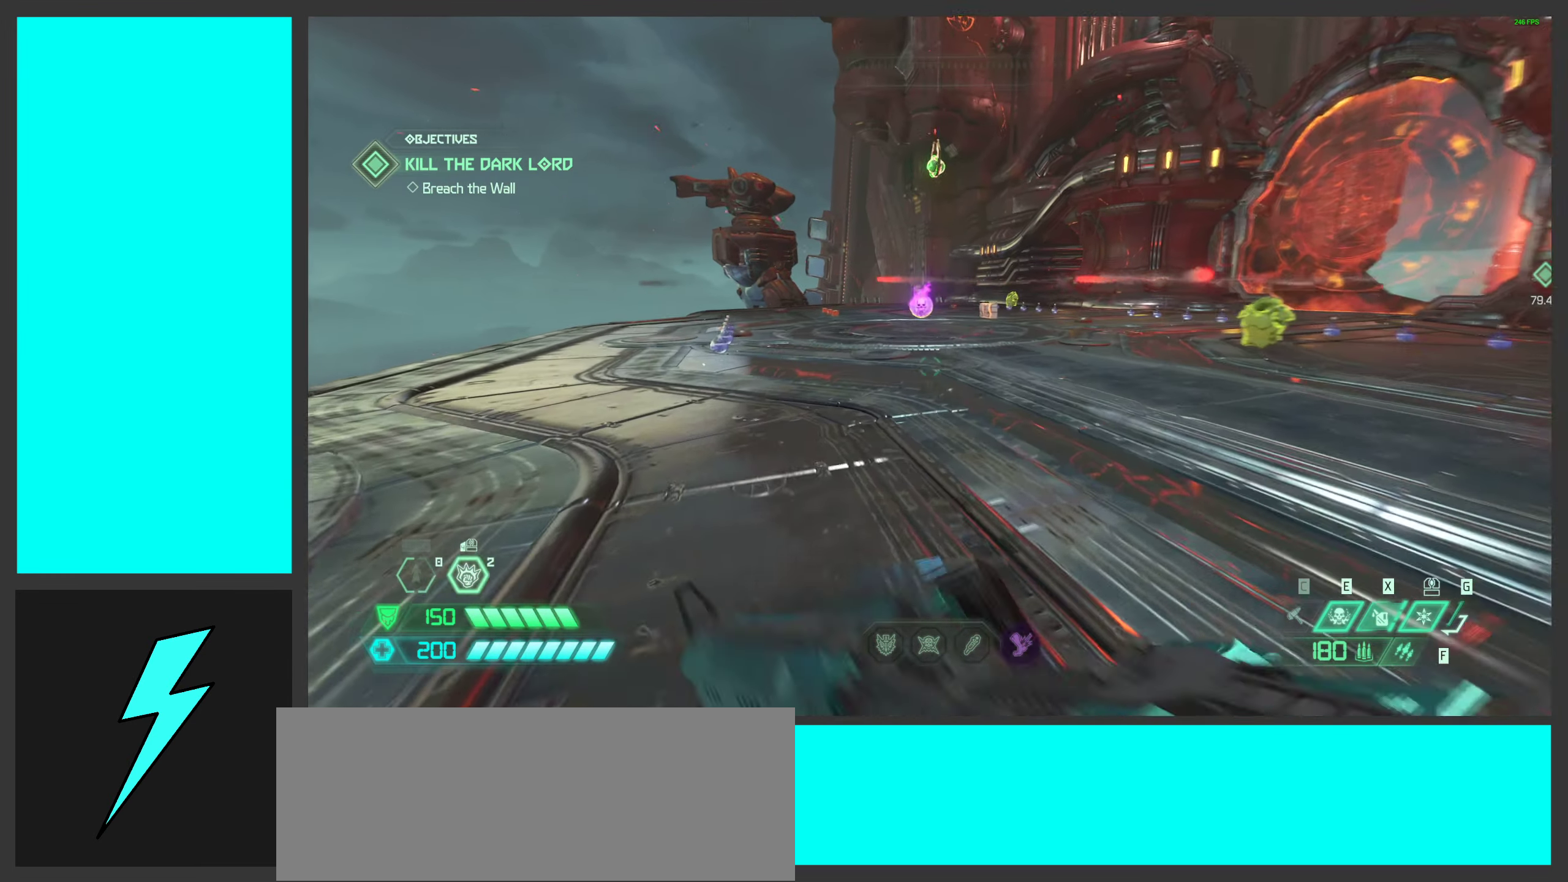
{"keys": ["w"], "mouse": [], "events": [[316, "shift", "down"], [466, "shift", "up"]]}
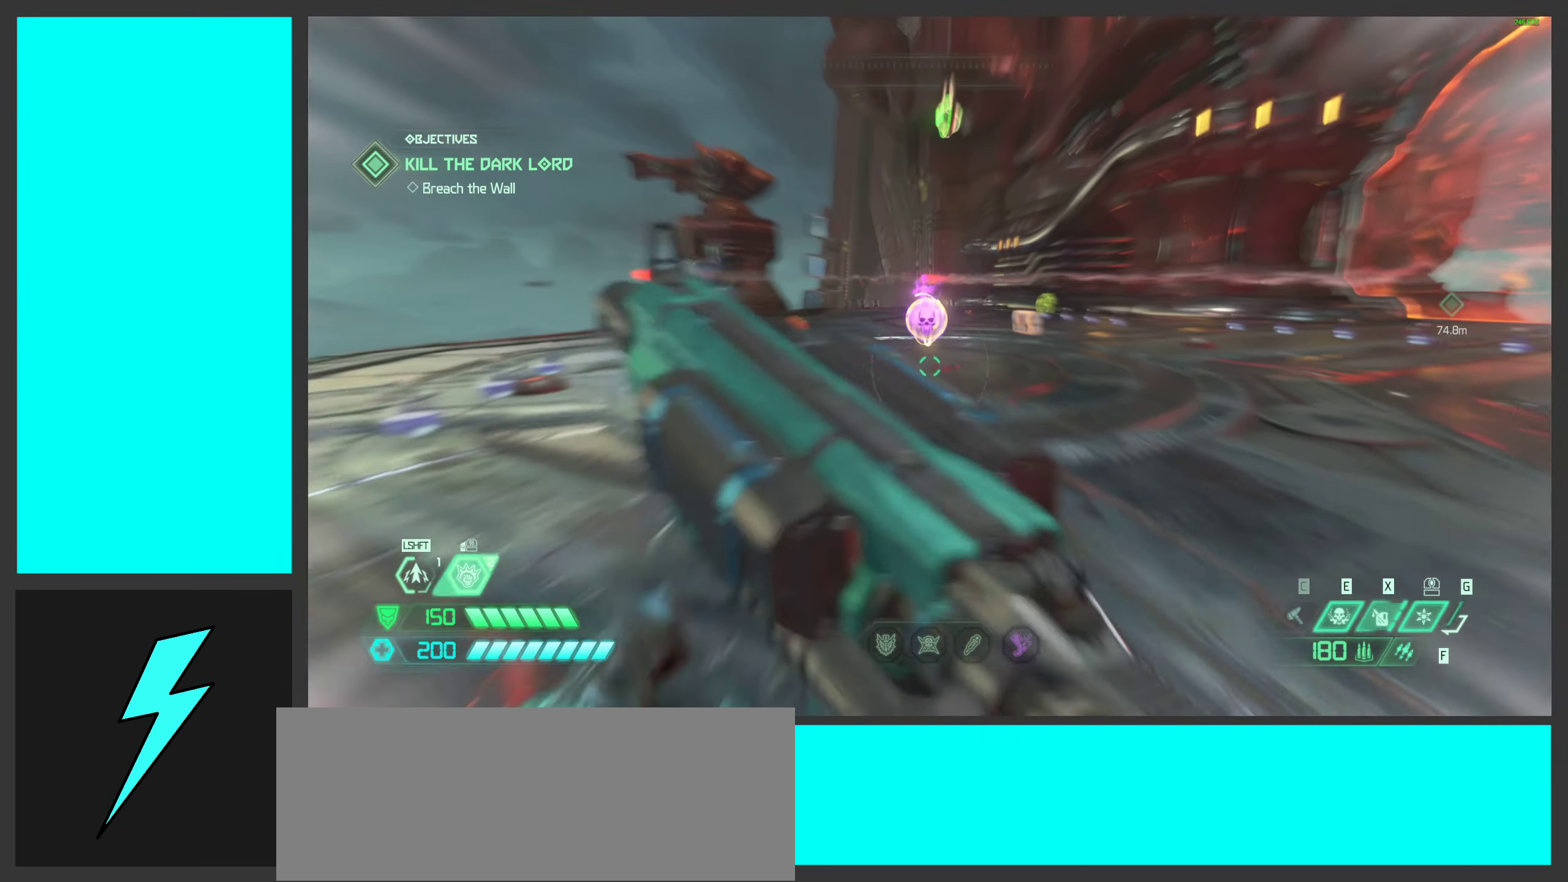
{"keys": ["w"], "mouse": [], "events": [[66, "shift", "down"], [216, "shift", "up"]]}
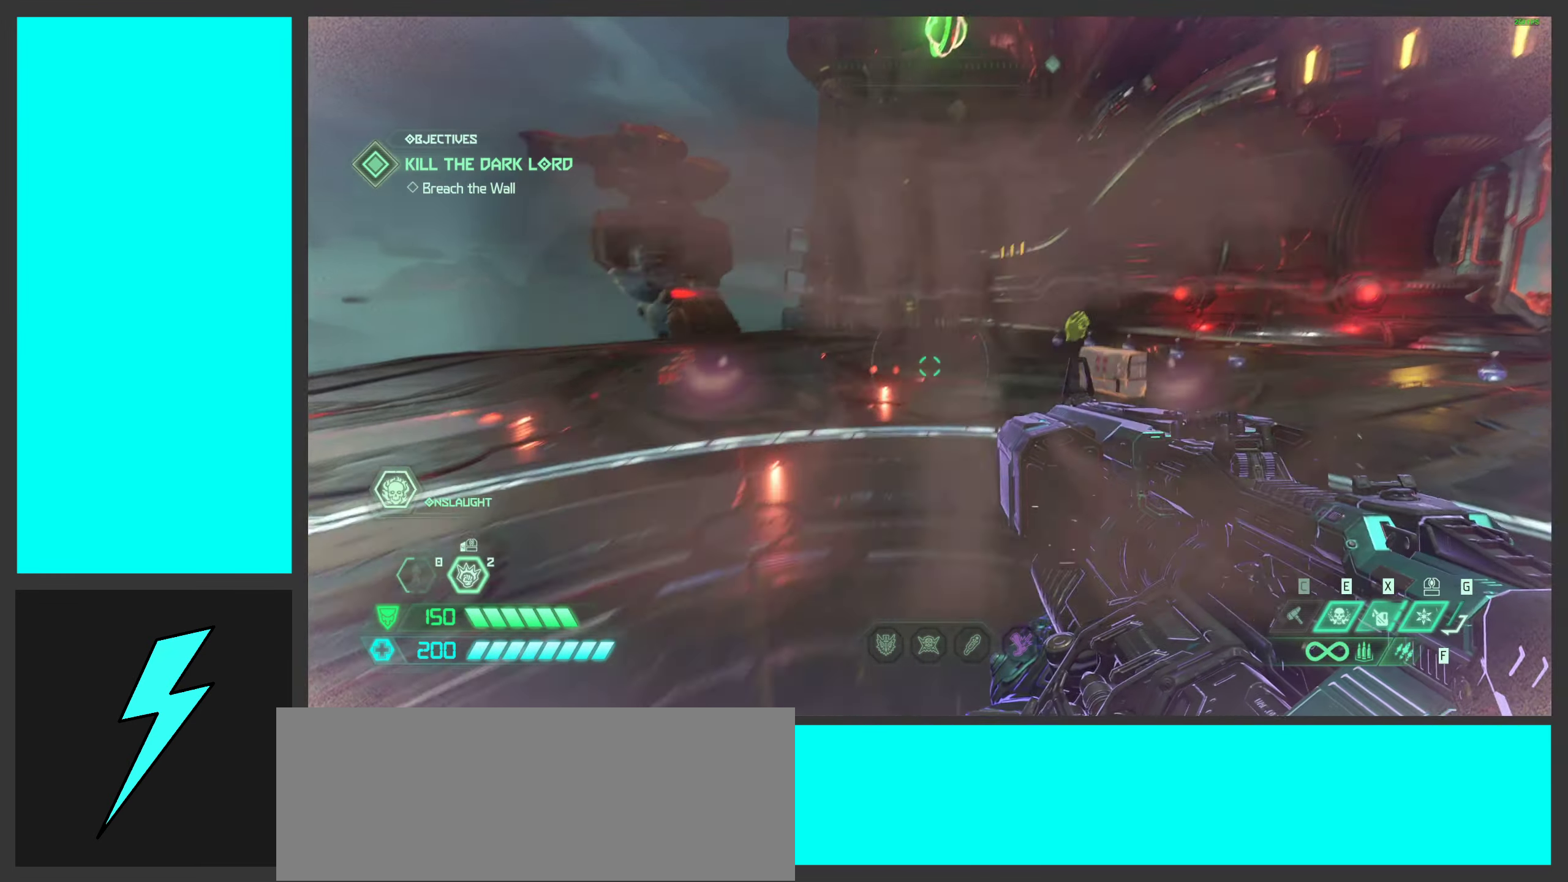
{"keys": ["w"], "mouse": [], "events": []}
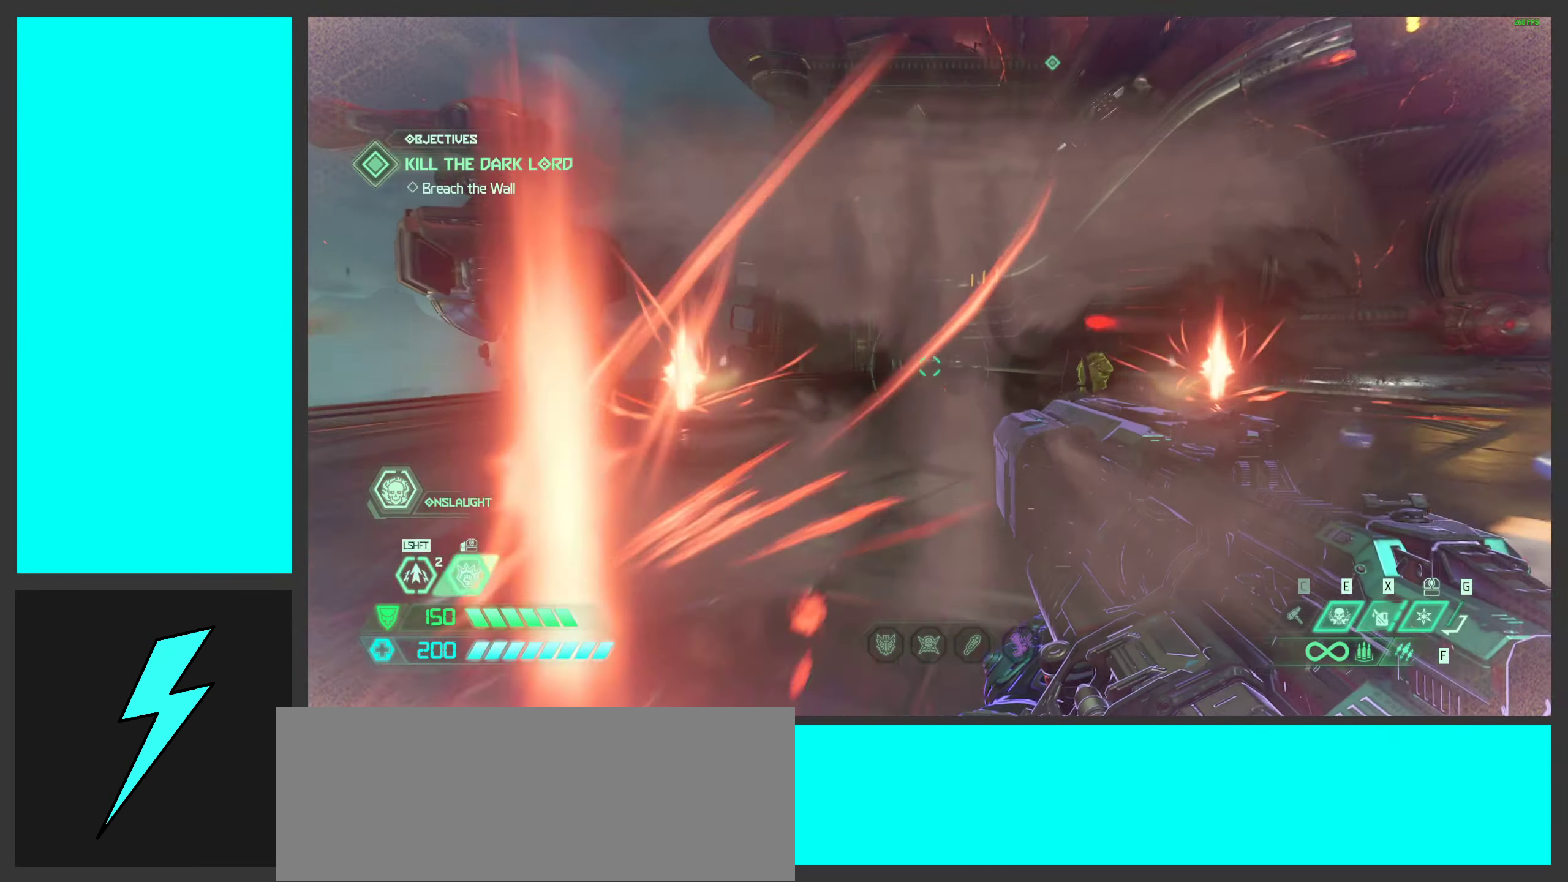
{"keys": [], "mouse": ["left"], "events": [[233, "a", "down"], [383, "a", "up"], [433, "w", "up"], [450, "mouse_left", "down"]]}
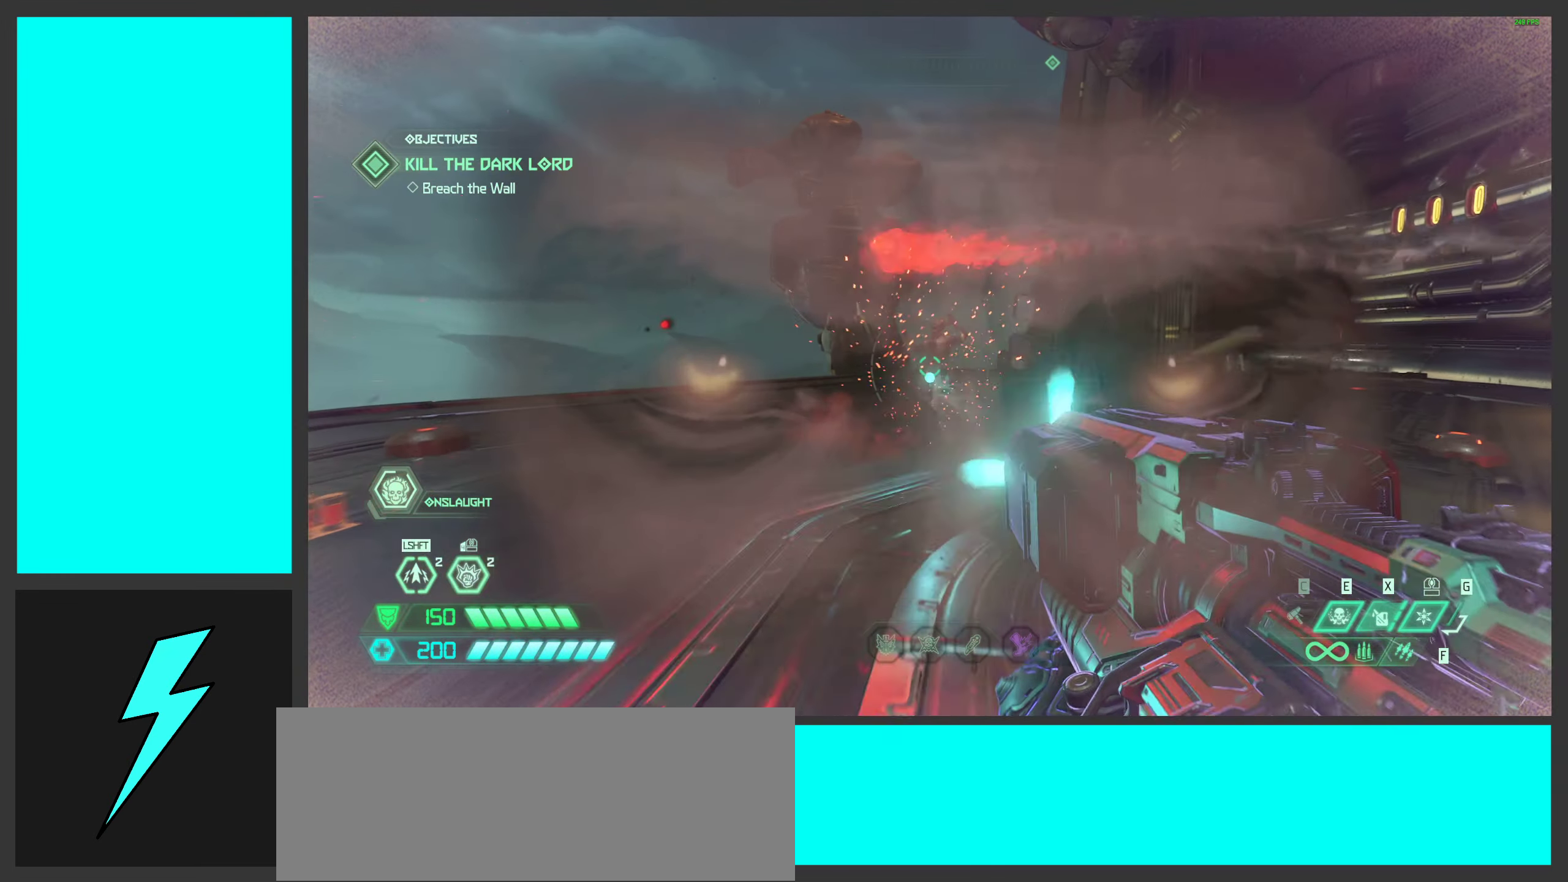
{"keys": ["w"], "mouse": ["left"], "events": [[200, "w", "down"]]}
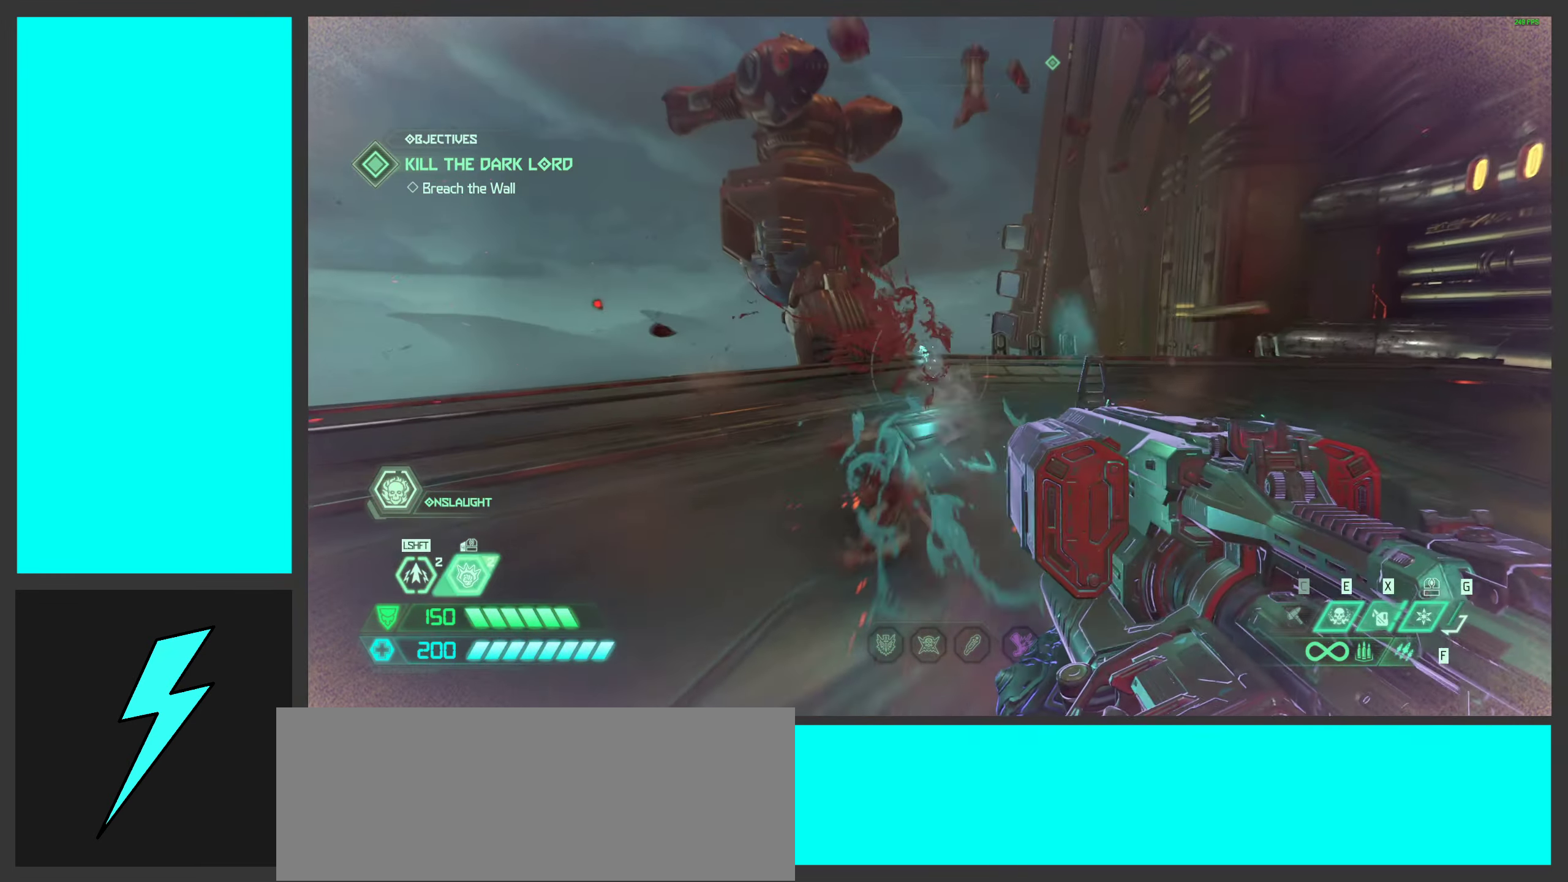
{"keys": ["a"], "mouse": ["right"], "events": [[33, "a", "down"], [116, "w", "up"], [133, "mouse_left", "up"], [400, "mouse_right", "down"]]}
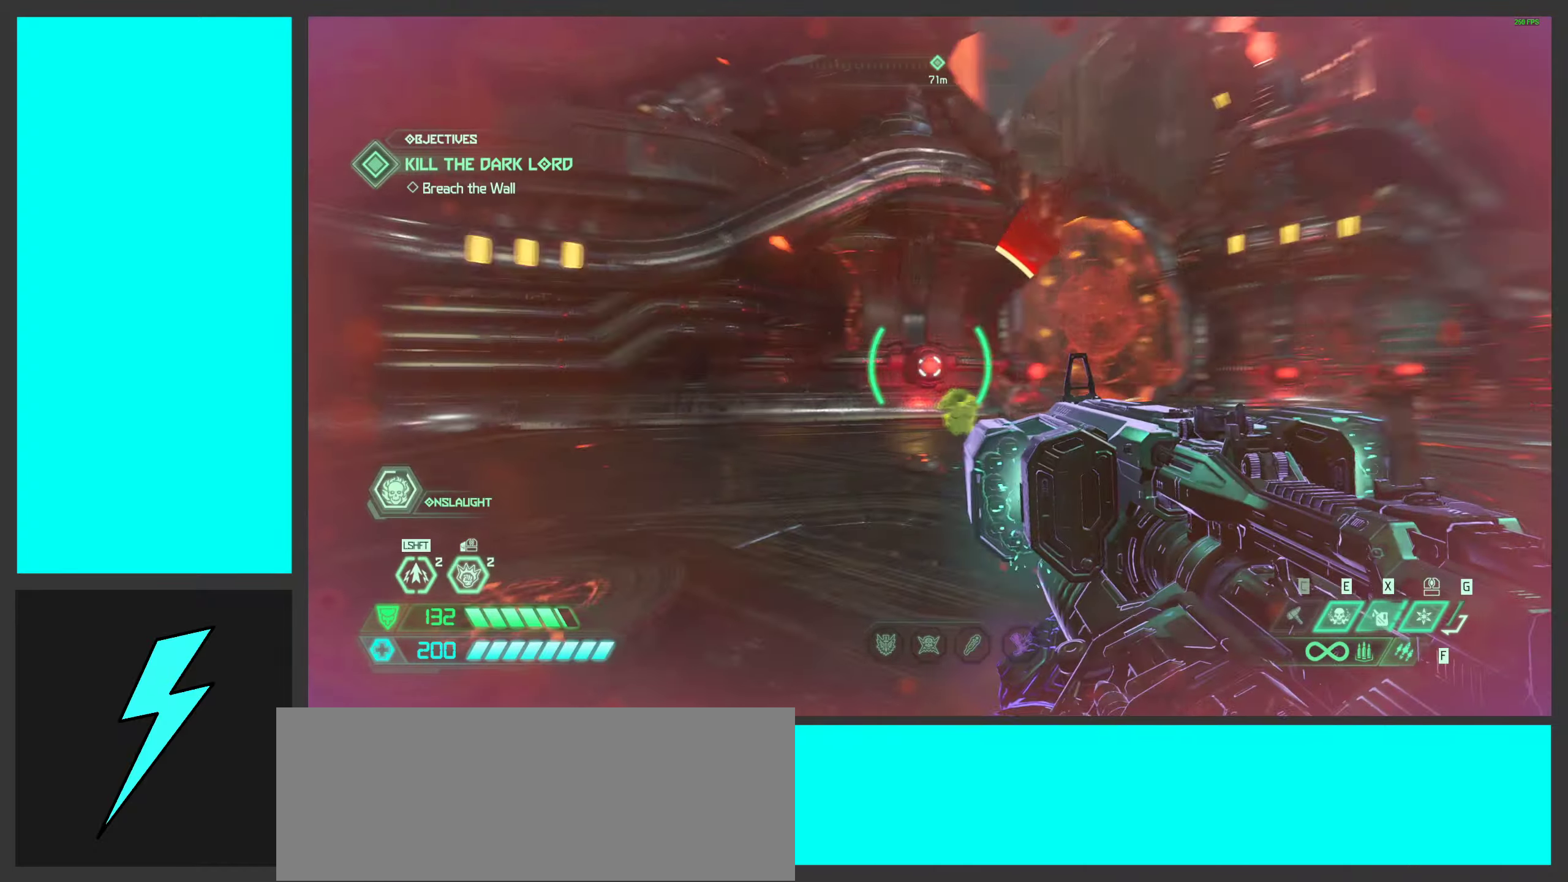
{"keys": ["a"], "mouse": ["left", "right"], "events": [[50, "mouse_left", "down"]]}
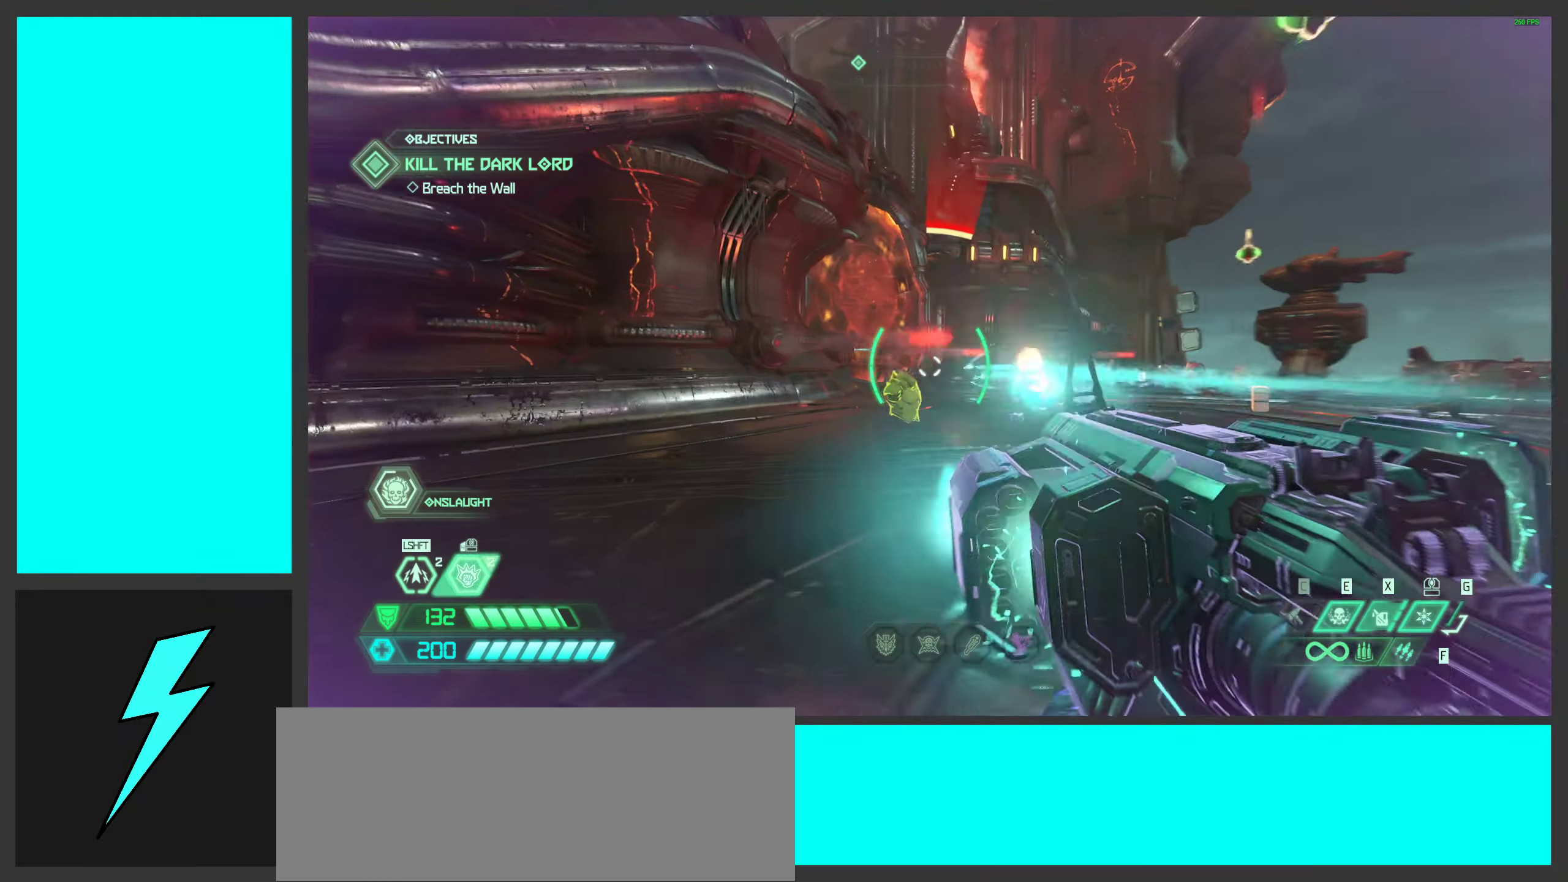
{"keys": ["a"], "mouse": ["left", "right"], "events": []}
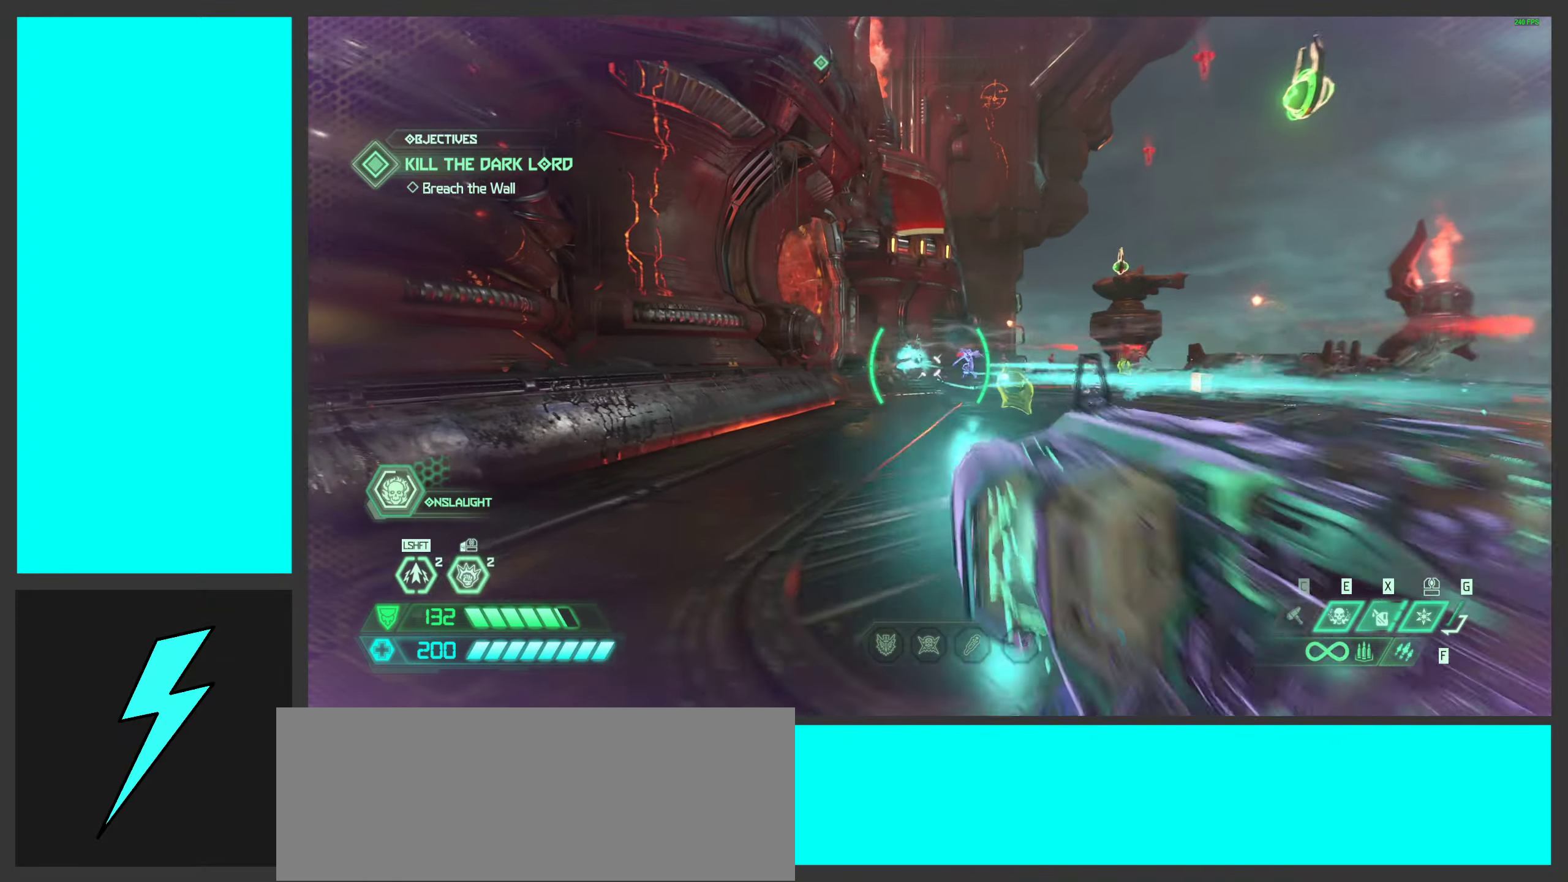
{"keys": ["d"], "mouse": ["left", "right"], "events": [[233, "a", "up"], [267, "d", "down"]]}
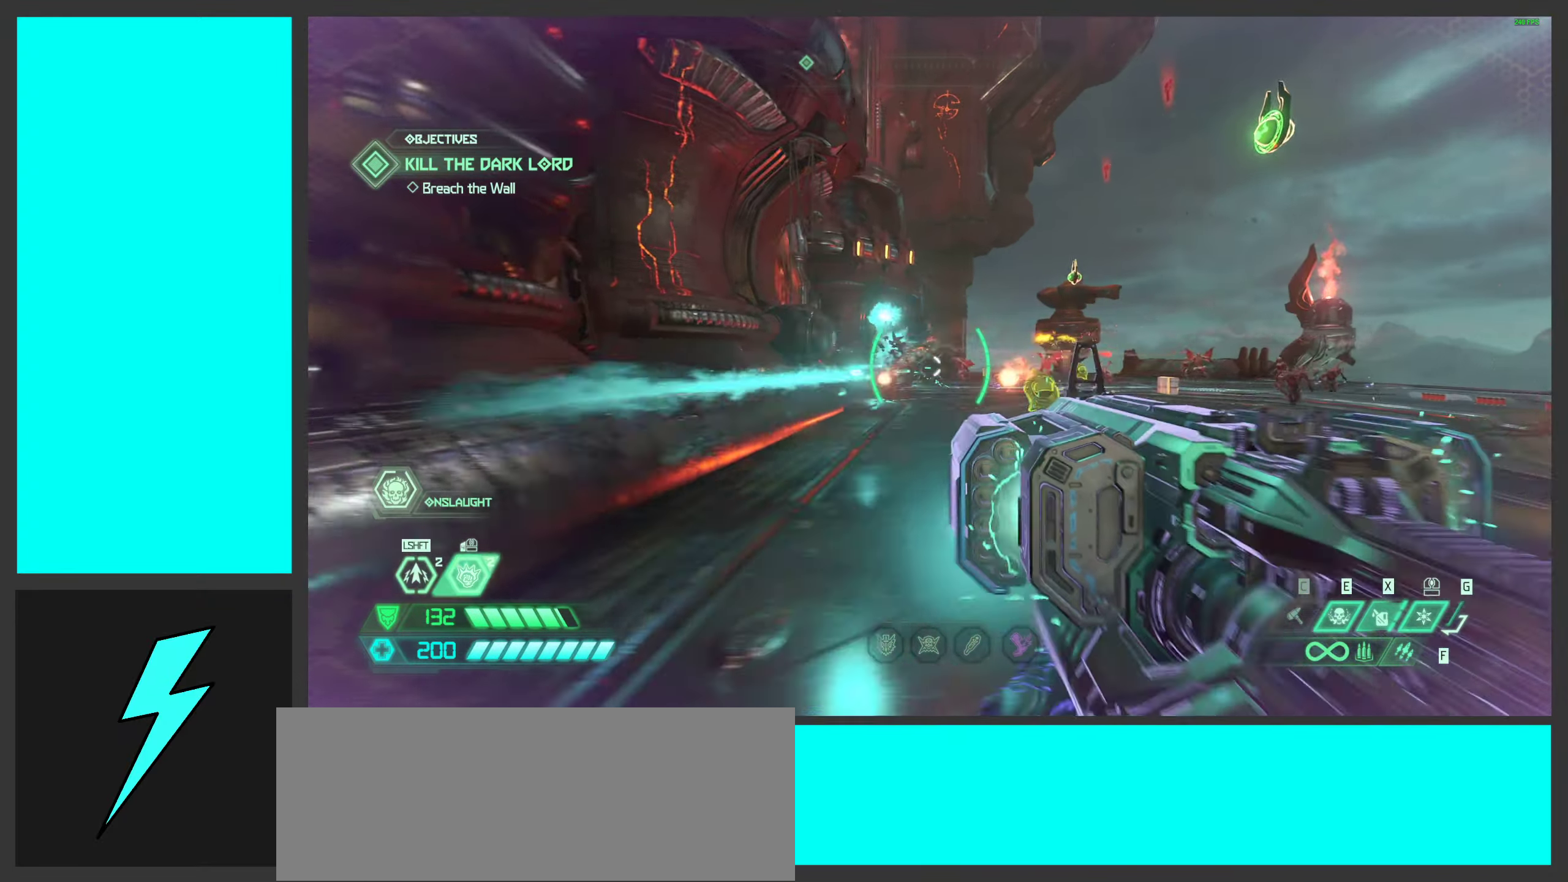
{"keys": ["d"], "mouse": ["left", "right"], "events": []}
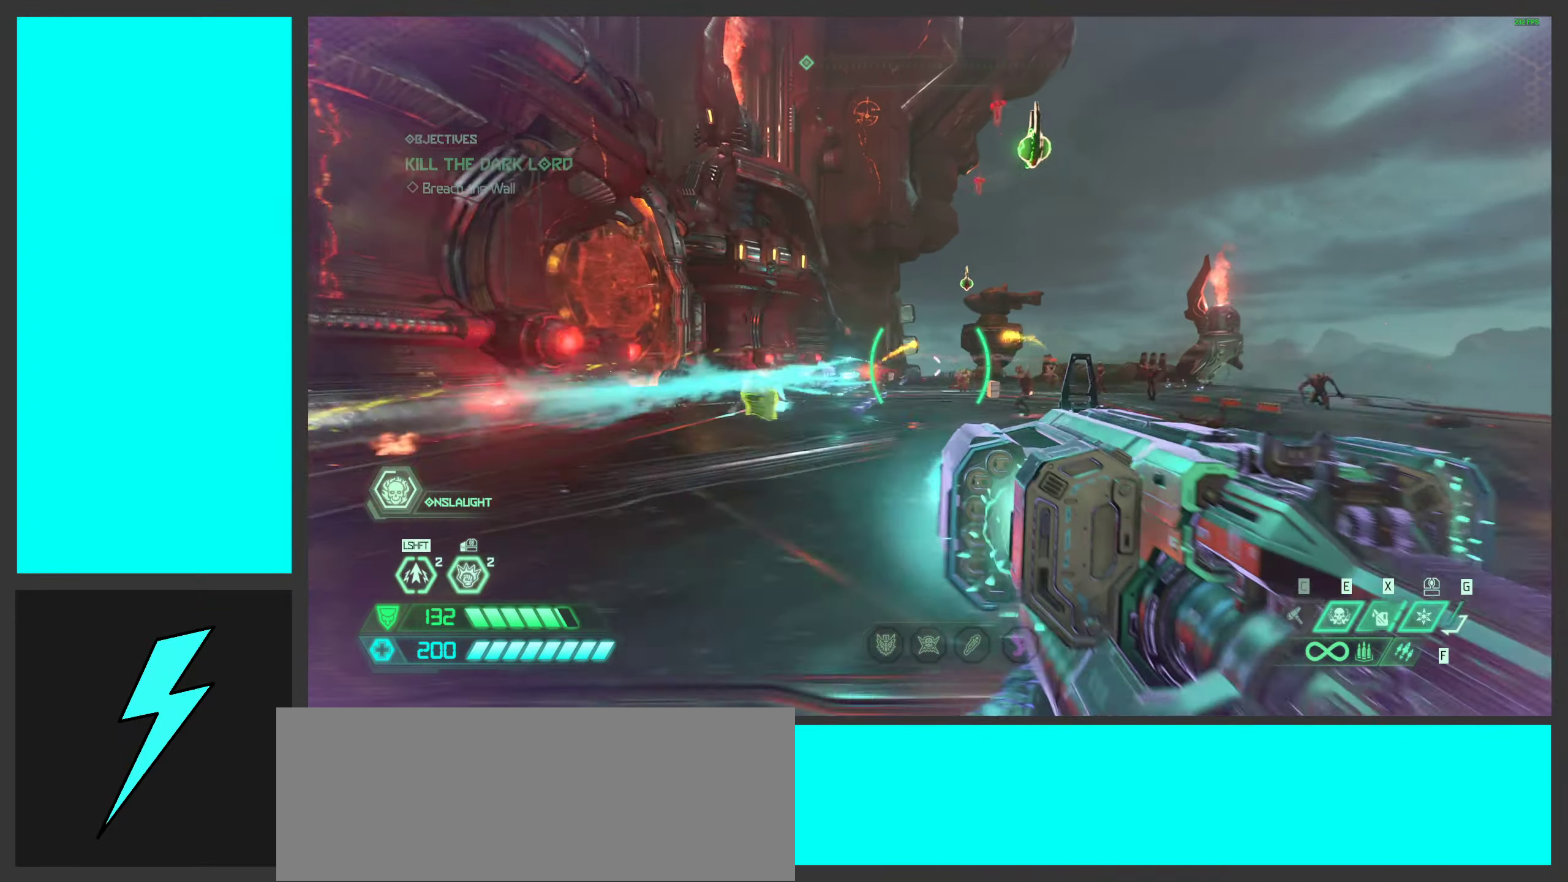
{"keys": ["d", "w"], "mouse": ["left", "right"], "events": [[367, "w", "down"]]}
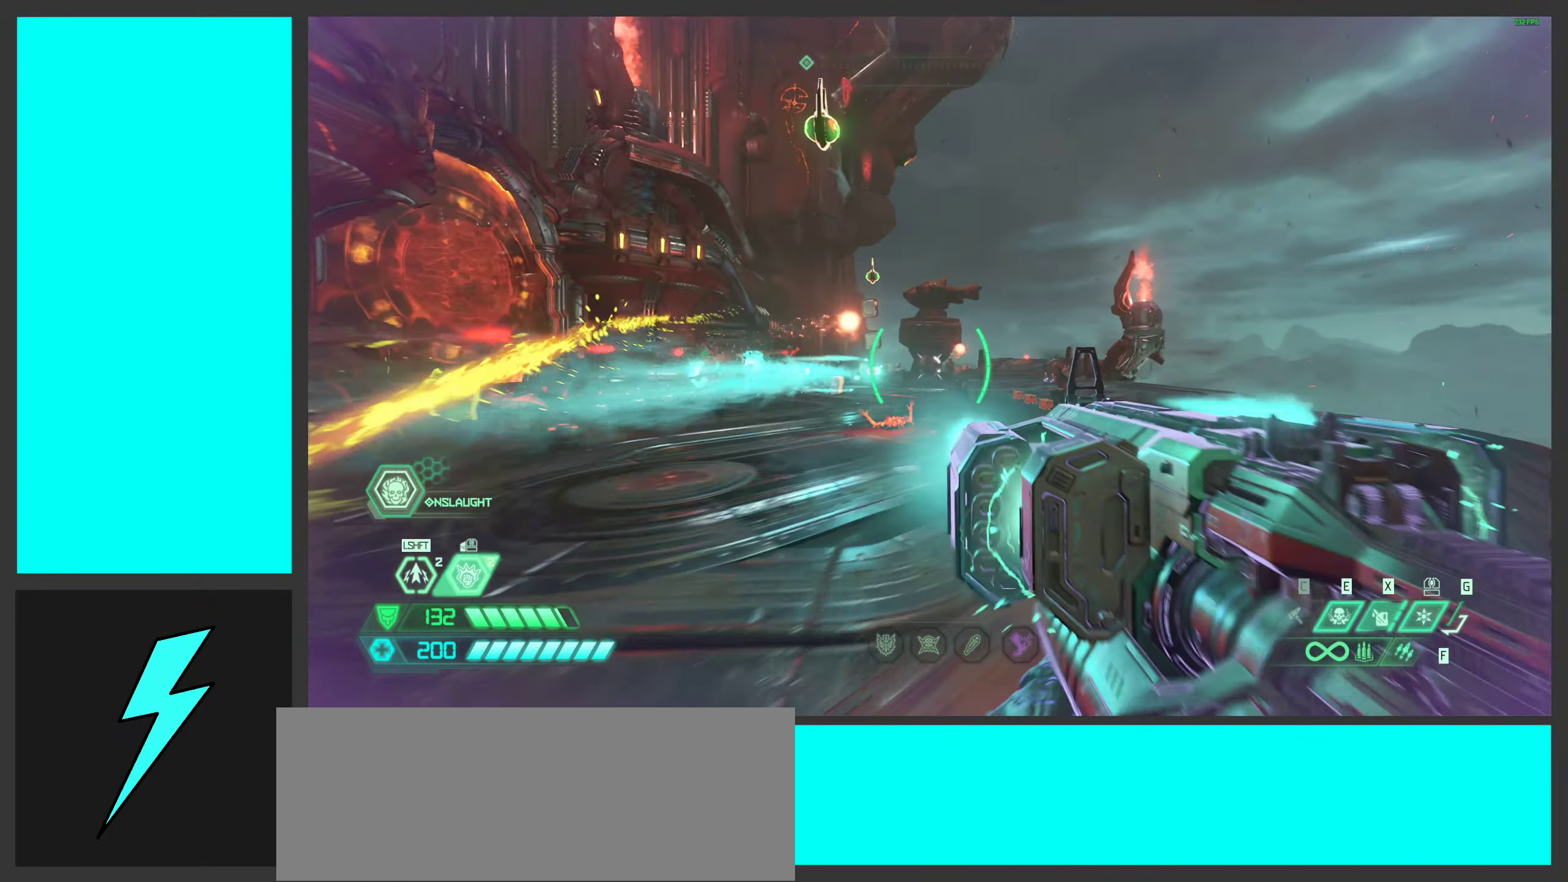
{"keys": ["a"], "mouse": ["left", "right"], "events": [[100, "w", "up"], [400, "a", "down"], [433, "d", "up"]]}
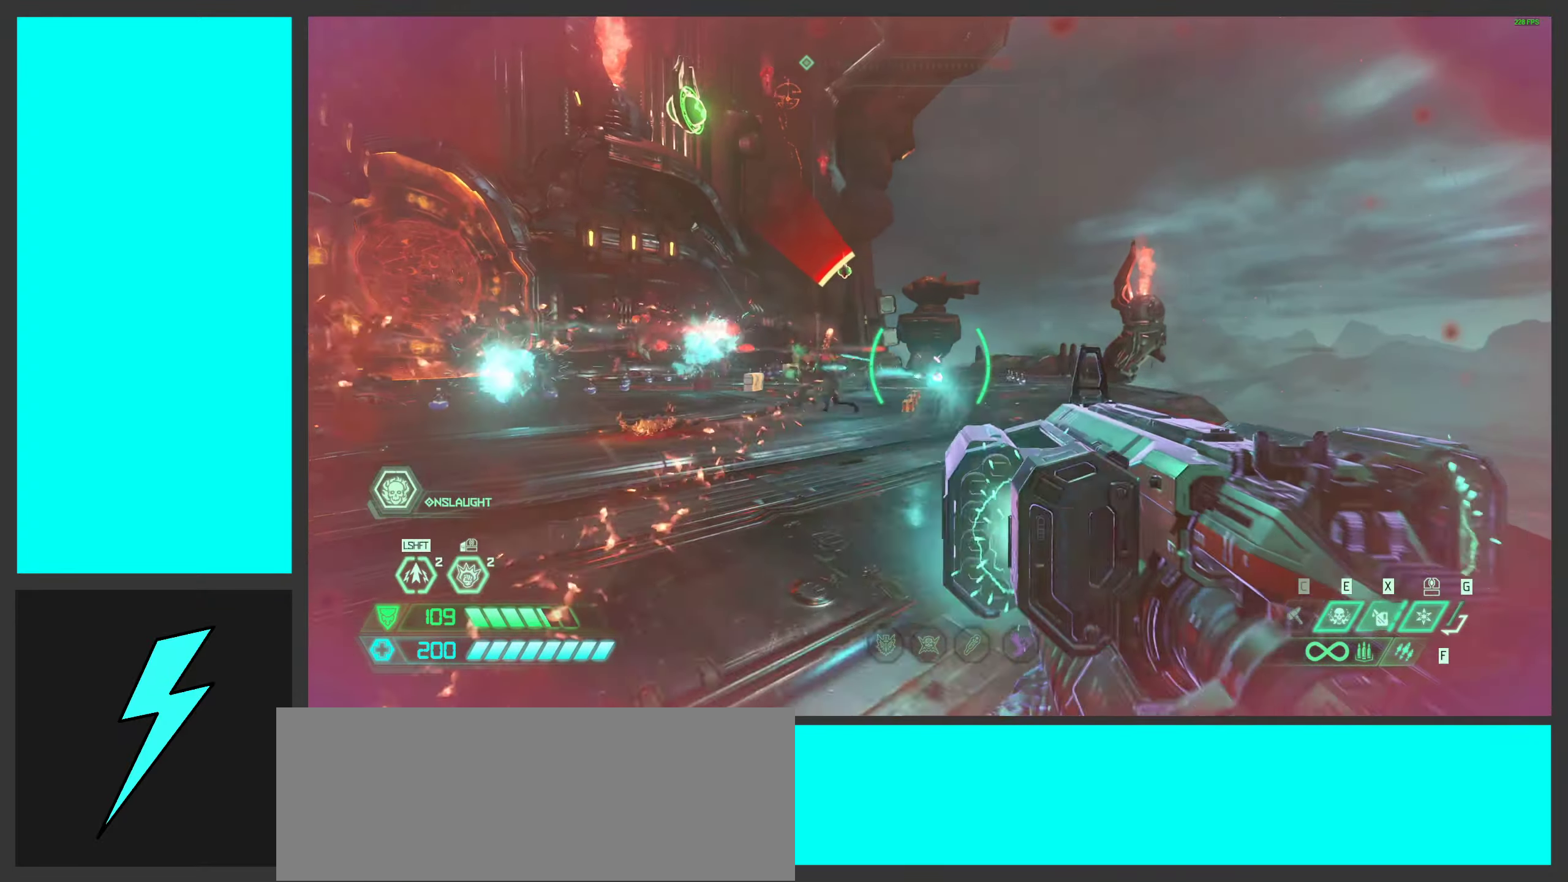
{"keys": ["a"], "mouse": ["left", "right"], "events": []}
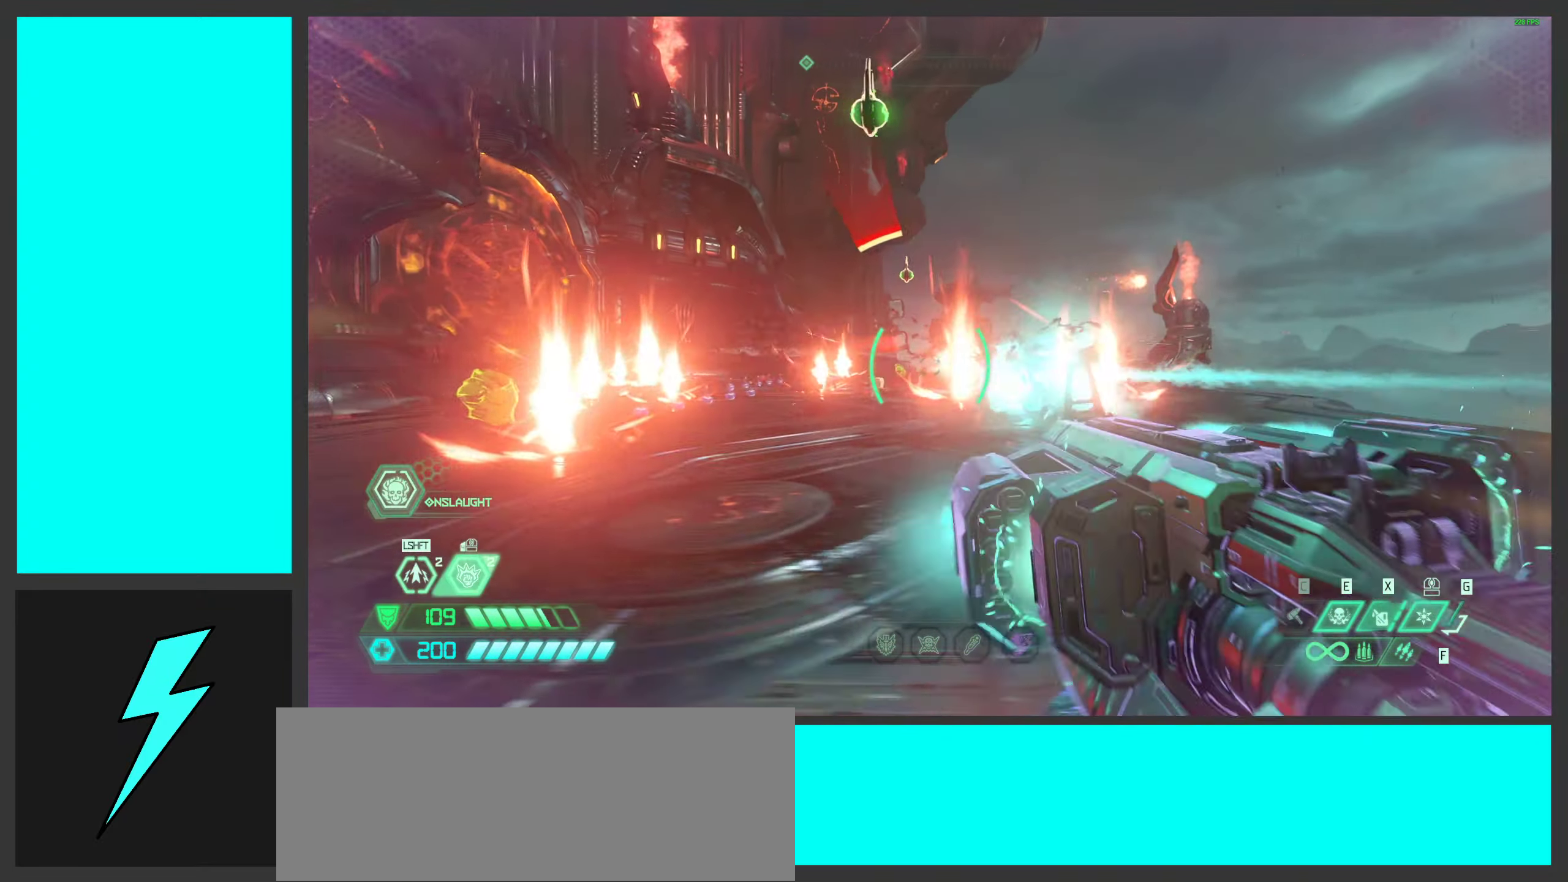
{"keys": ["a"], "mouse": ["left", "right"], "events": [[183, "s", "down"], [367, "s", "up"]]}
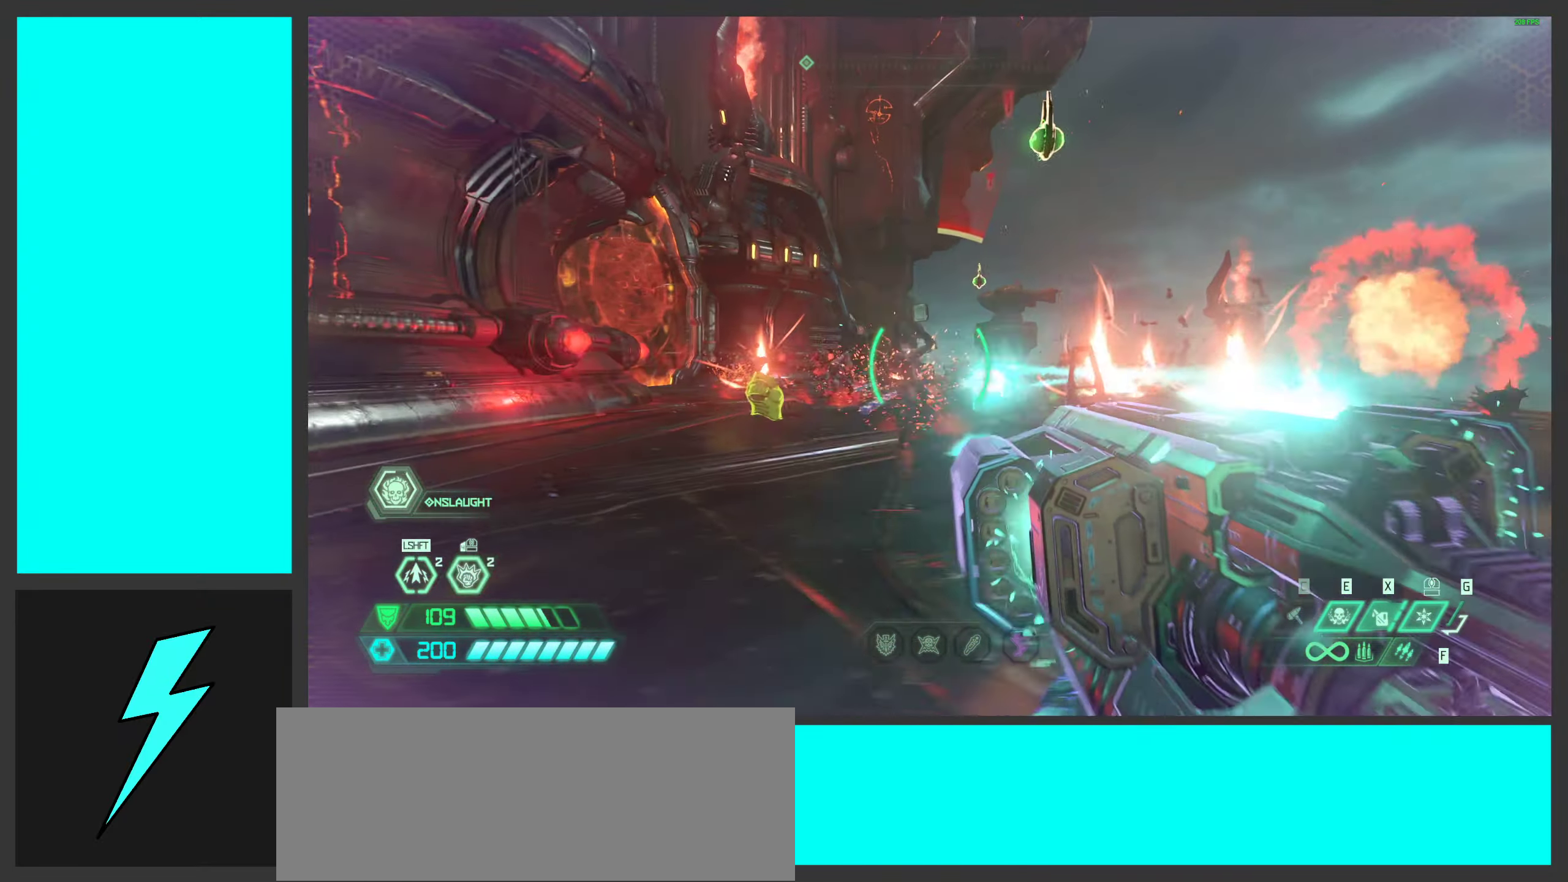
{"keys": ["a"], "mouse": ["left", "right"], "events": []}
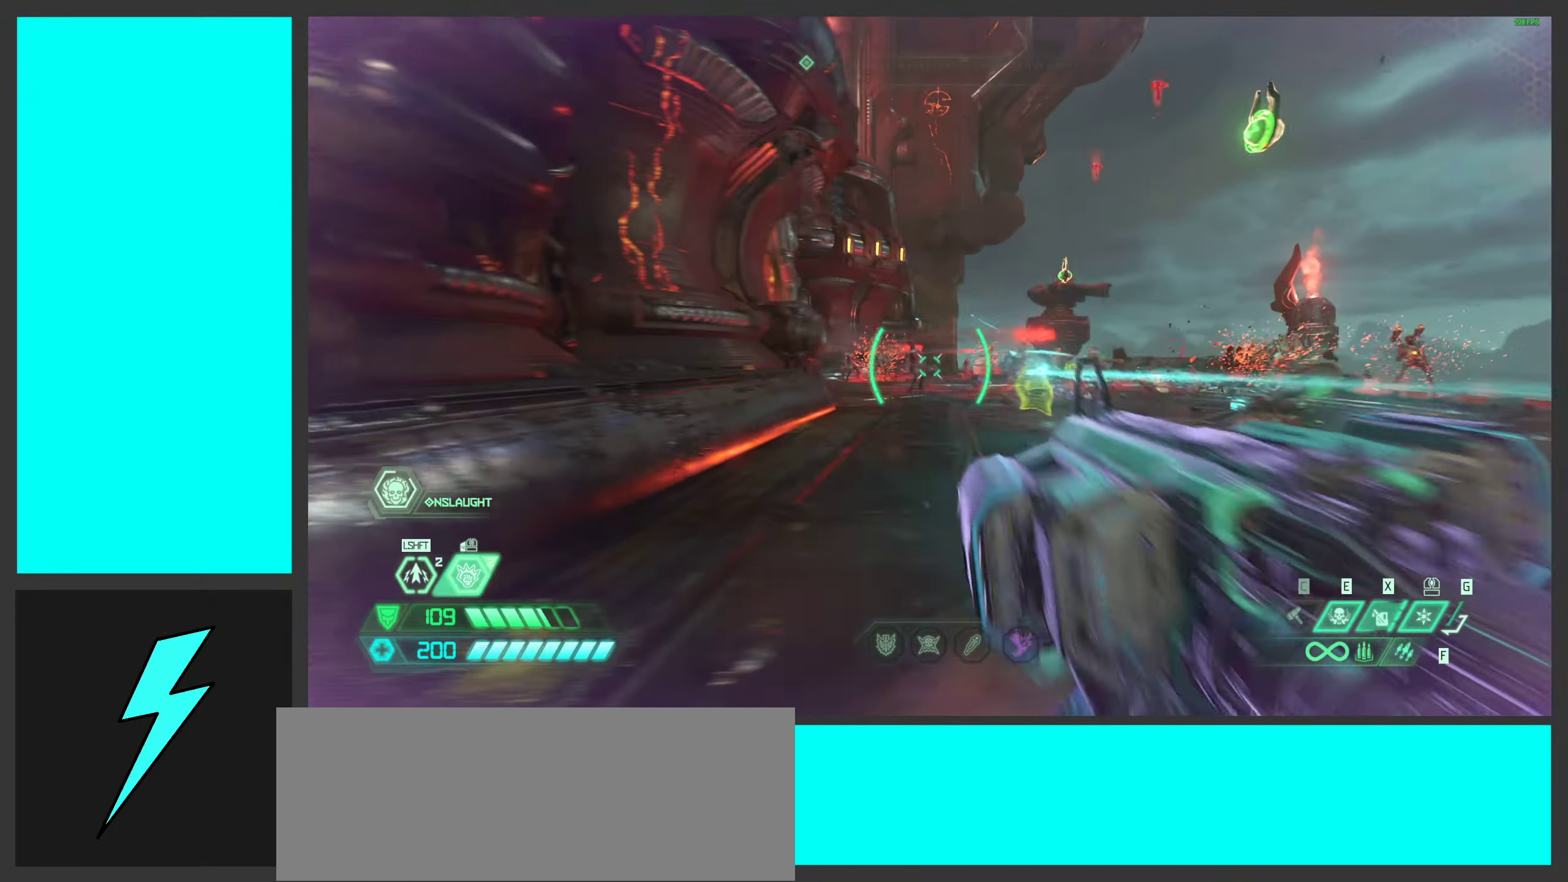
{"keys": ["d", "w"], "mouse": [], "events": [[50, "a", "up"], [100, "d", "down"], [150, "mouse_left", "up"], [150, "mouse_right", "up"], [384, "w", "down"]]}
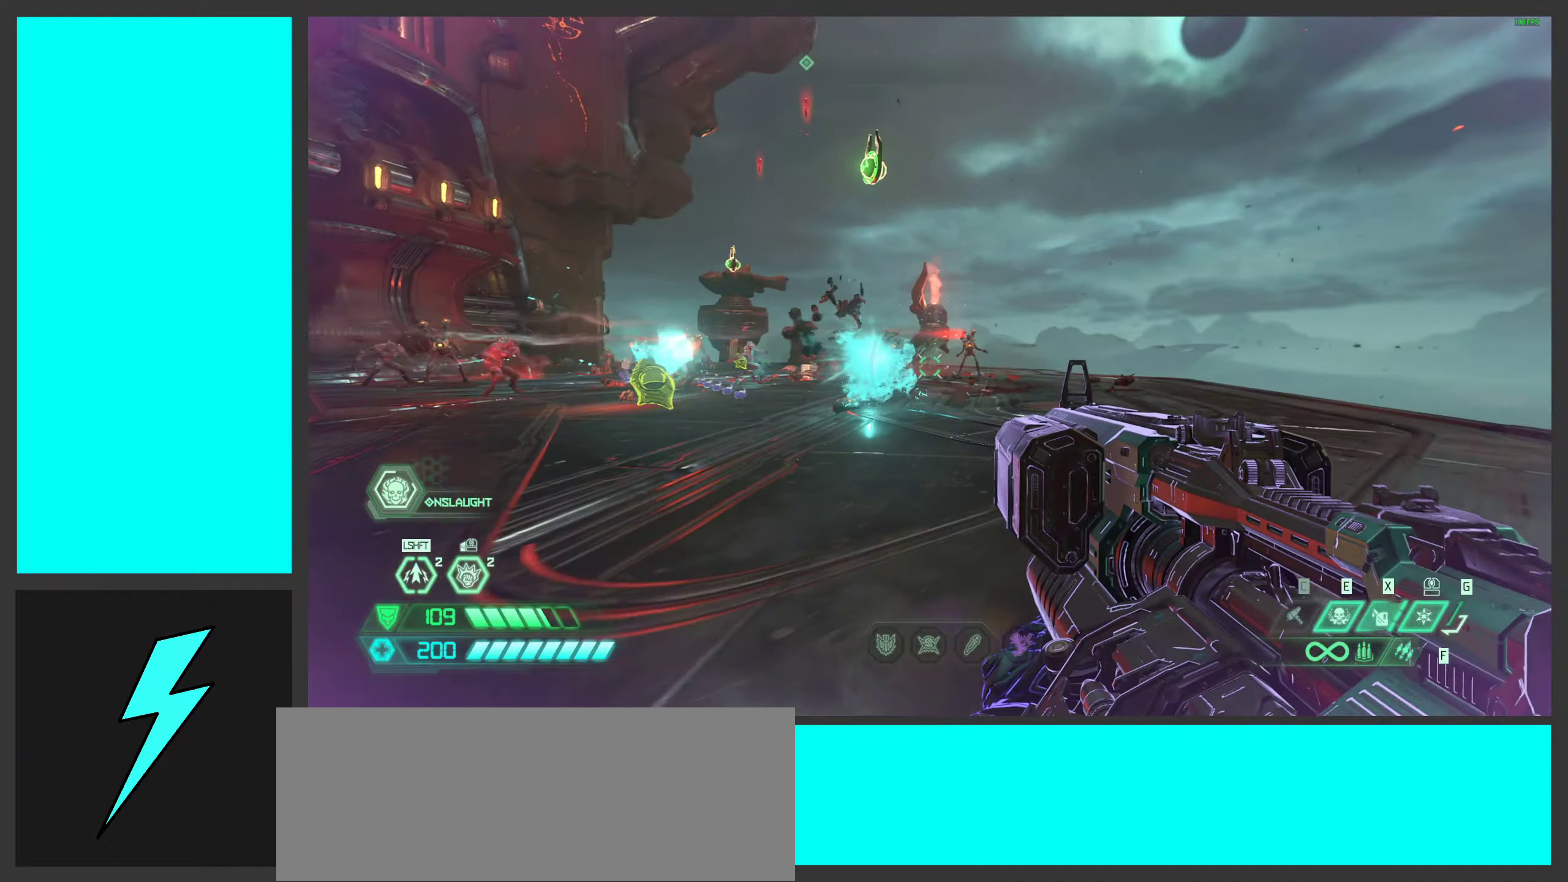
{"keys": ["w"], "mouse": ["left"], "events": [[34, "mouse_left", "down"], [234, "d", "up"]]}
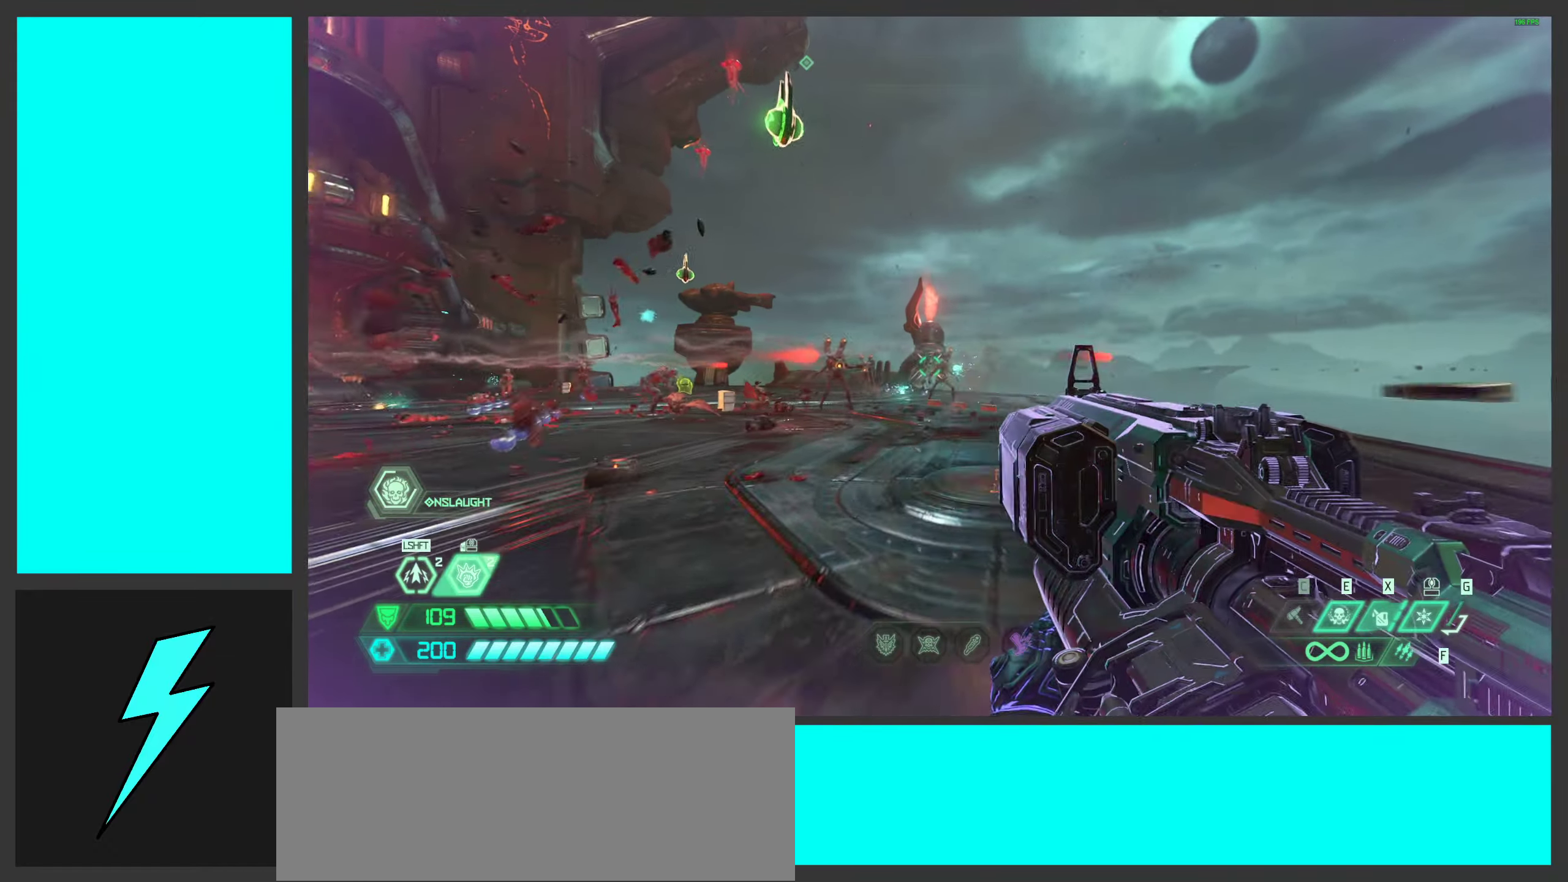
{"keys": ["w"], "mouse": ["left"], "events": [[367, "d", "down"], [500, "d", "up"]]}
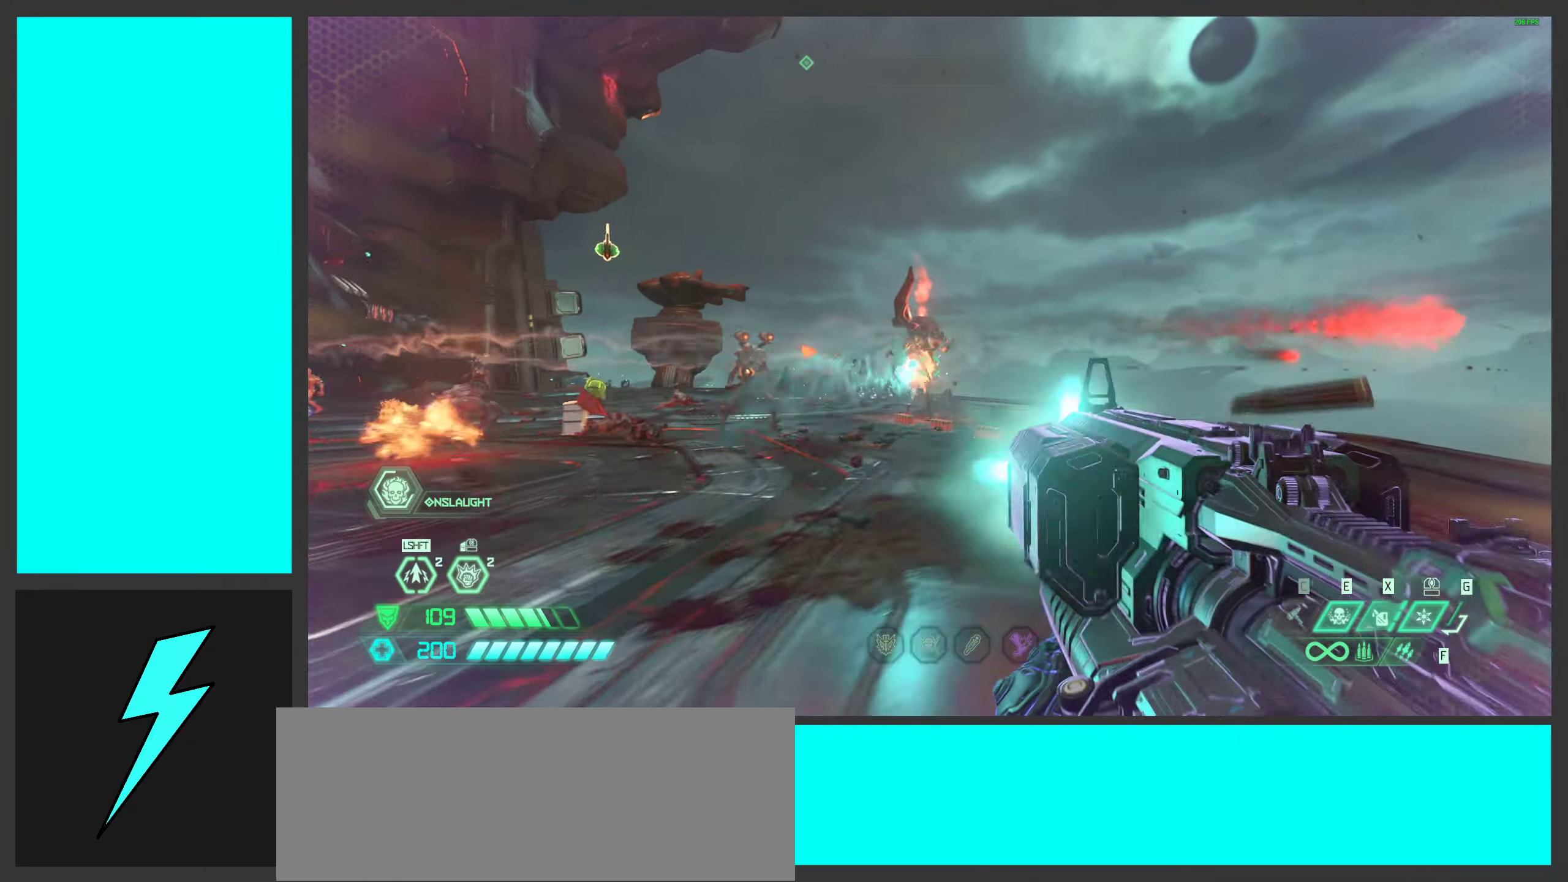
{"keys": ["d"], "mouse": ["left"], "events": [[417, "w", "up"], [450, "d", "down"]]}
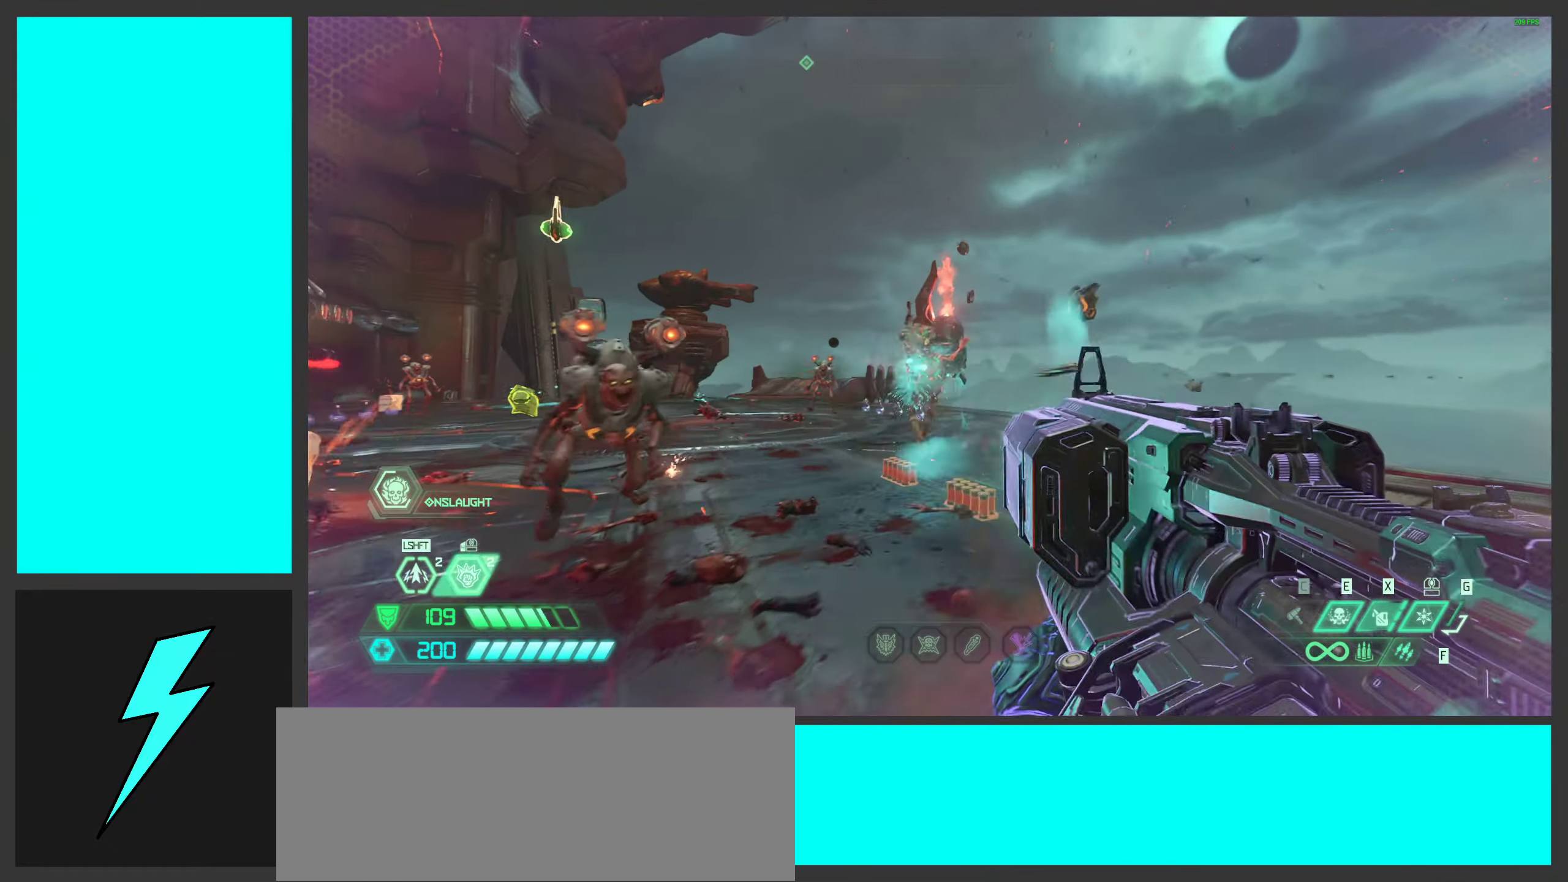
{"keys": ["s"], "mouse": ["left"], "events": [[167, "s", "down"], [317, "d", "up"]]}
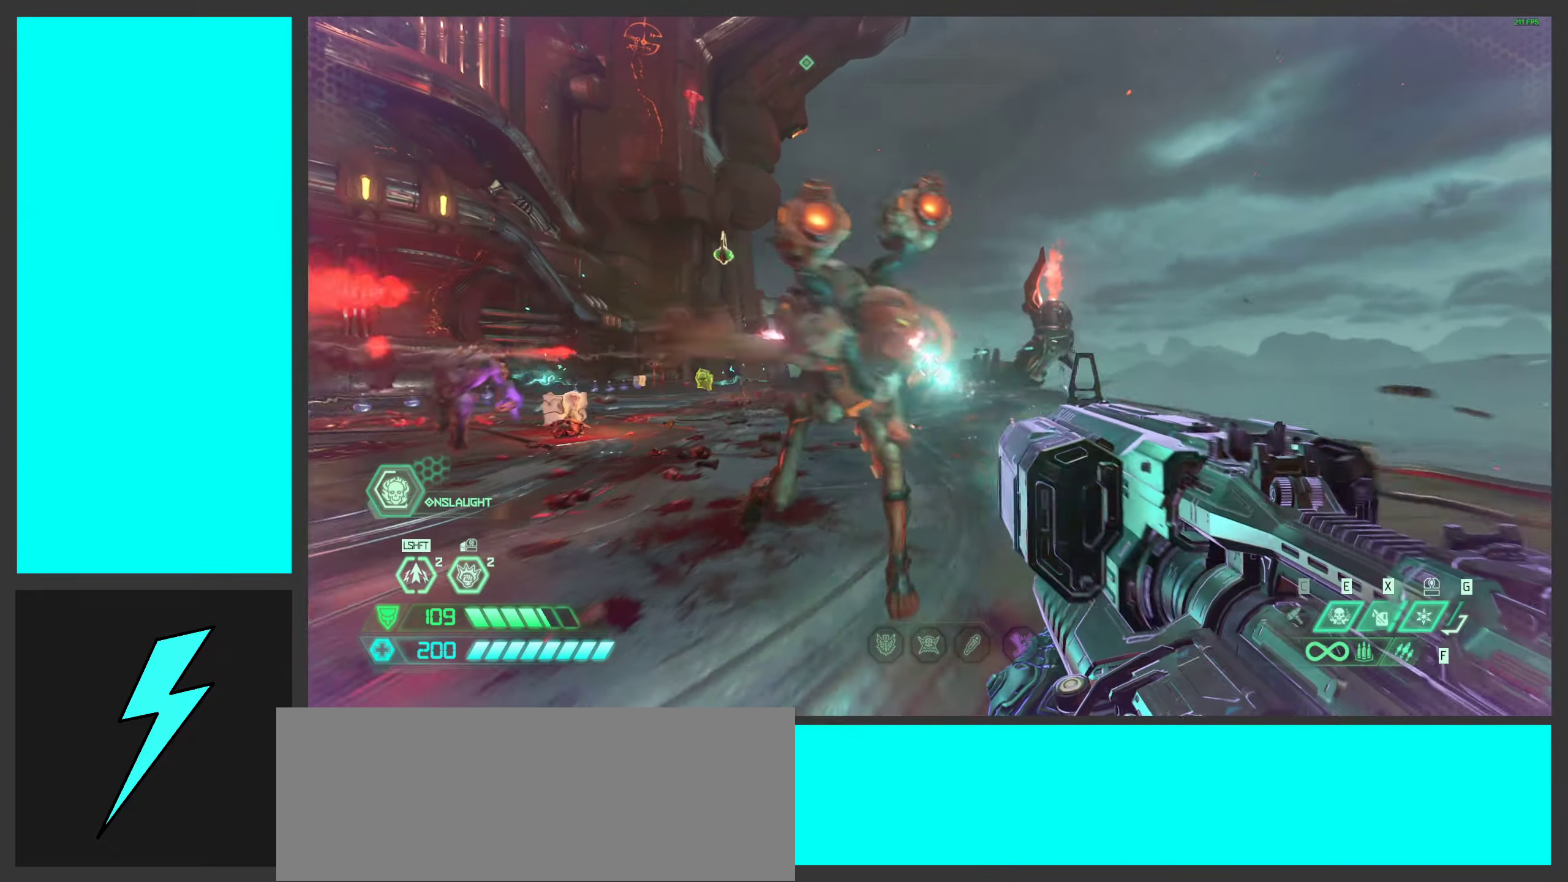
{"keys": ["s"], "mouse": ["left", "right"], "events": [[184, "a", "down"], [234, "mouse_left", "up"], [234, "mouse_right", "down"], [300, "mouse_left", "down"], [384, "a", "up"]]}
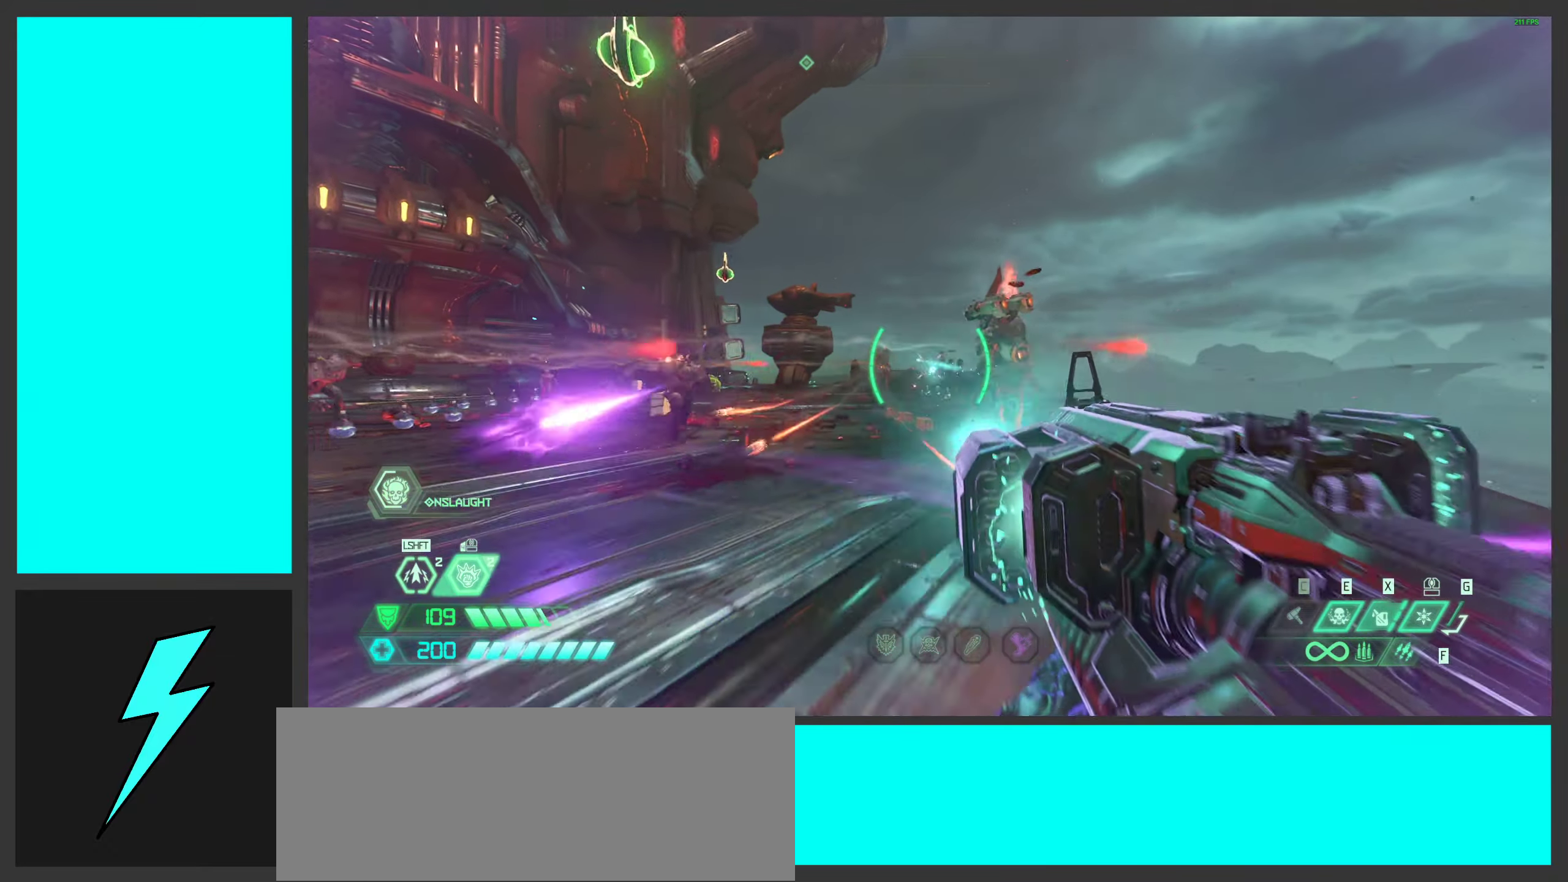
{"keys": ["a"], "mouse": ["left", "right"], "events": [[50, "a", "down"], [334, "s", "up"]]}
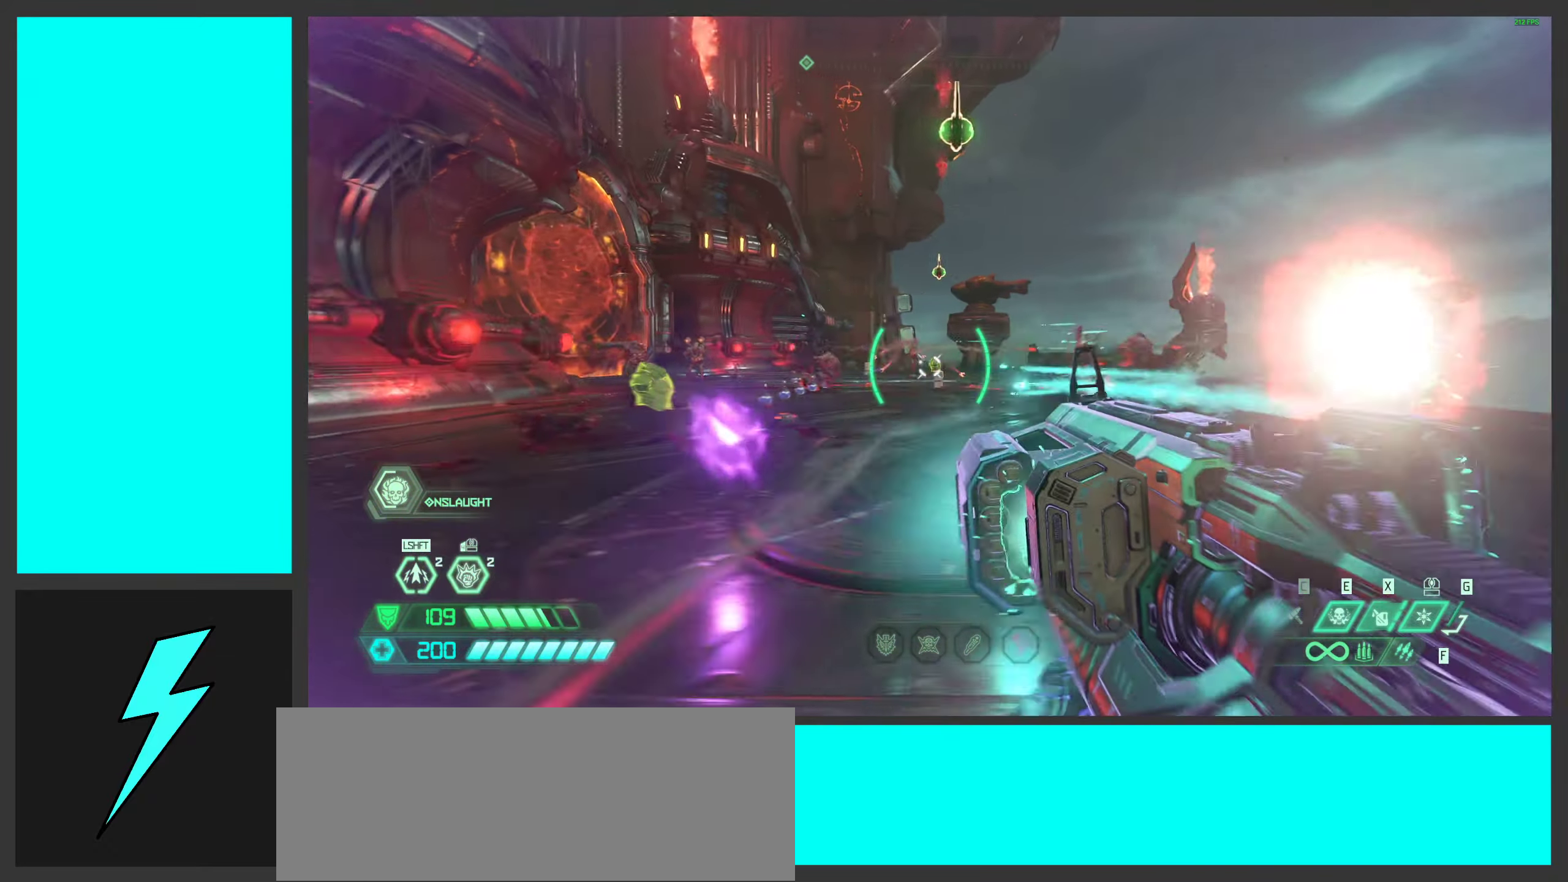
{"keys": ["a"], "mouse": ["left", "right"], "events": []}
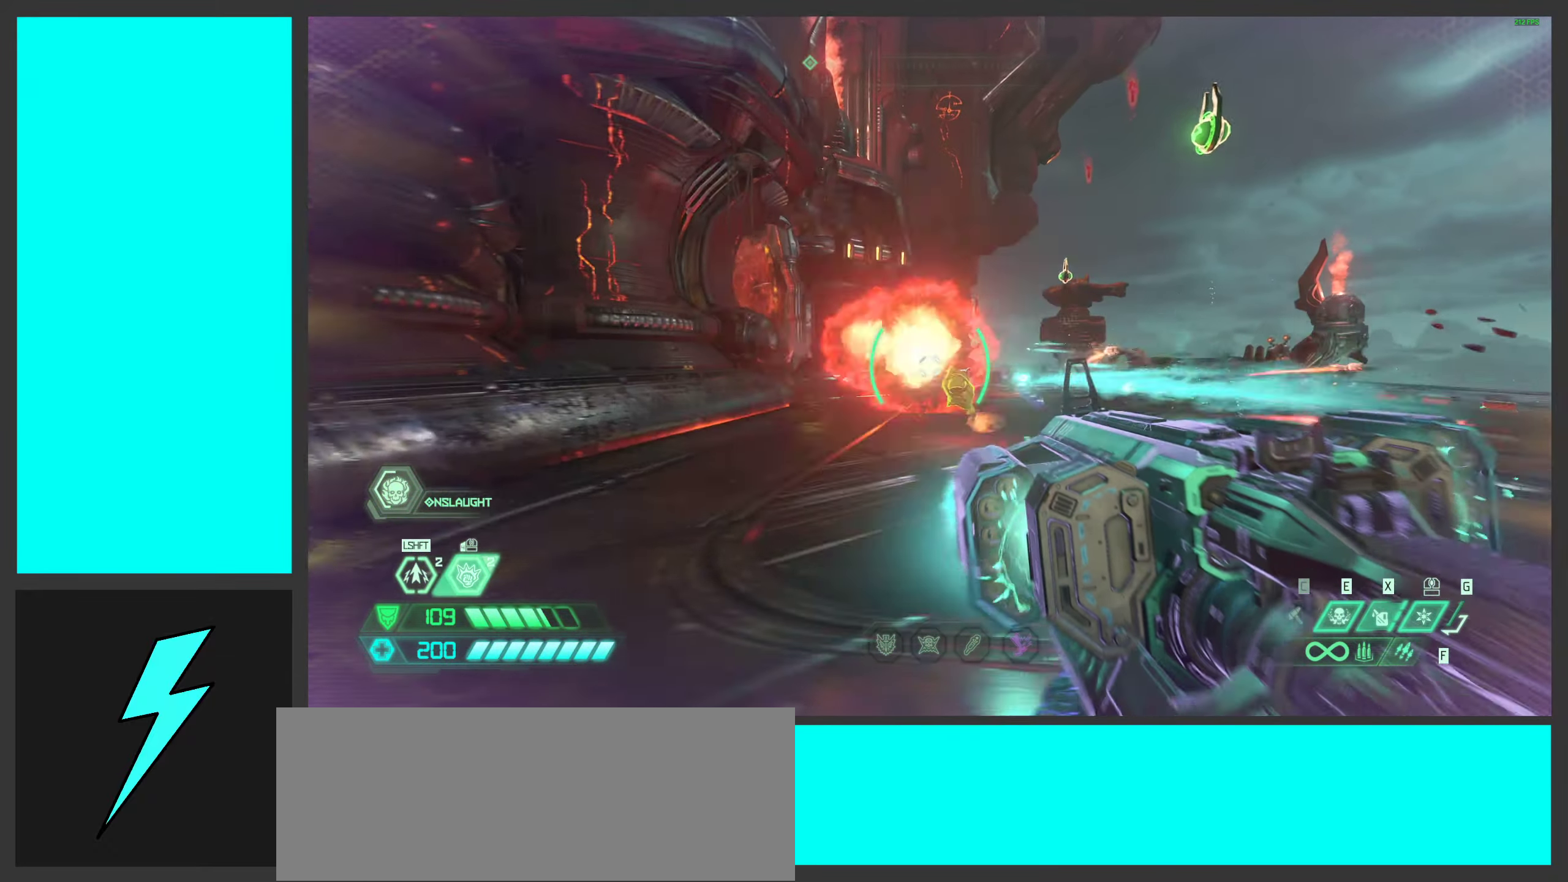
{"keys": ["d"], "mouse": ["left", "right"], "events": [[250, "a", "up"], [284, "d", "down"]]}
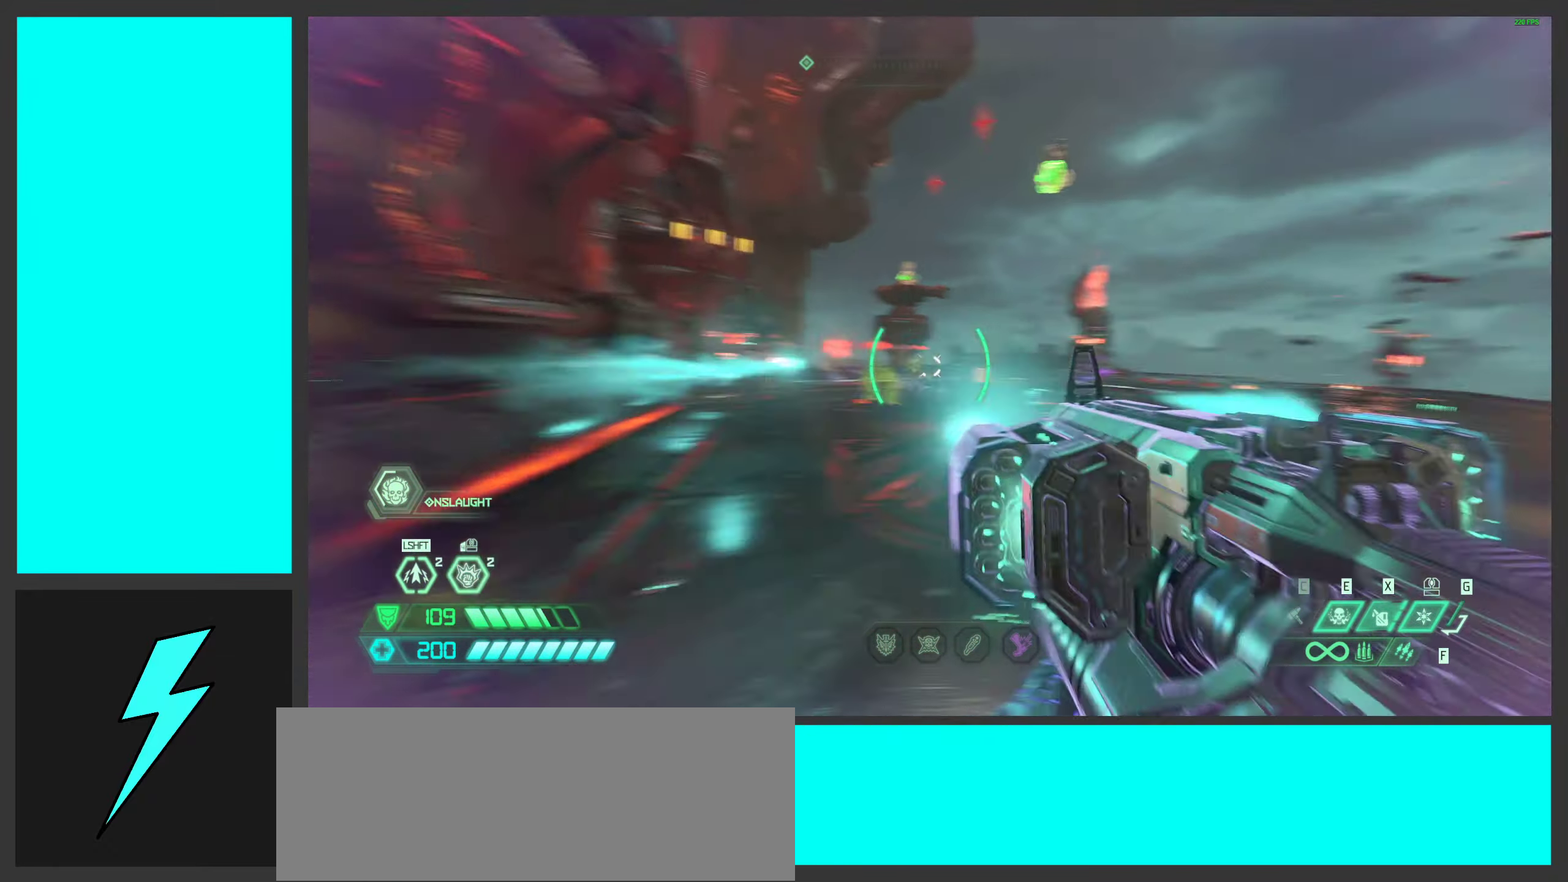
{"keys": ["d", "w"], "mouse": ["left", "right"], "events": [[184, "w", "down"]]}
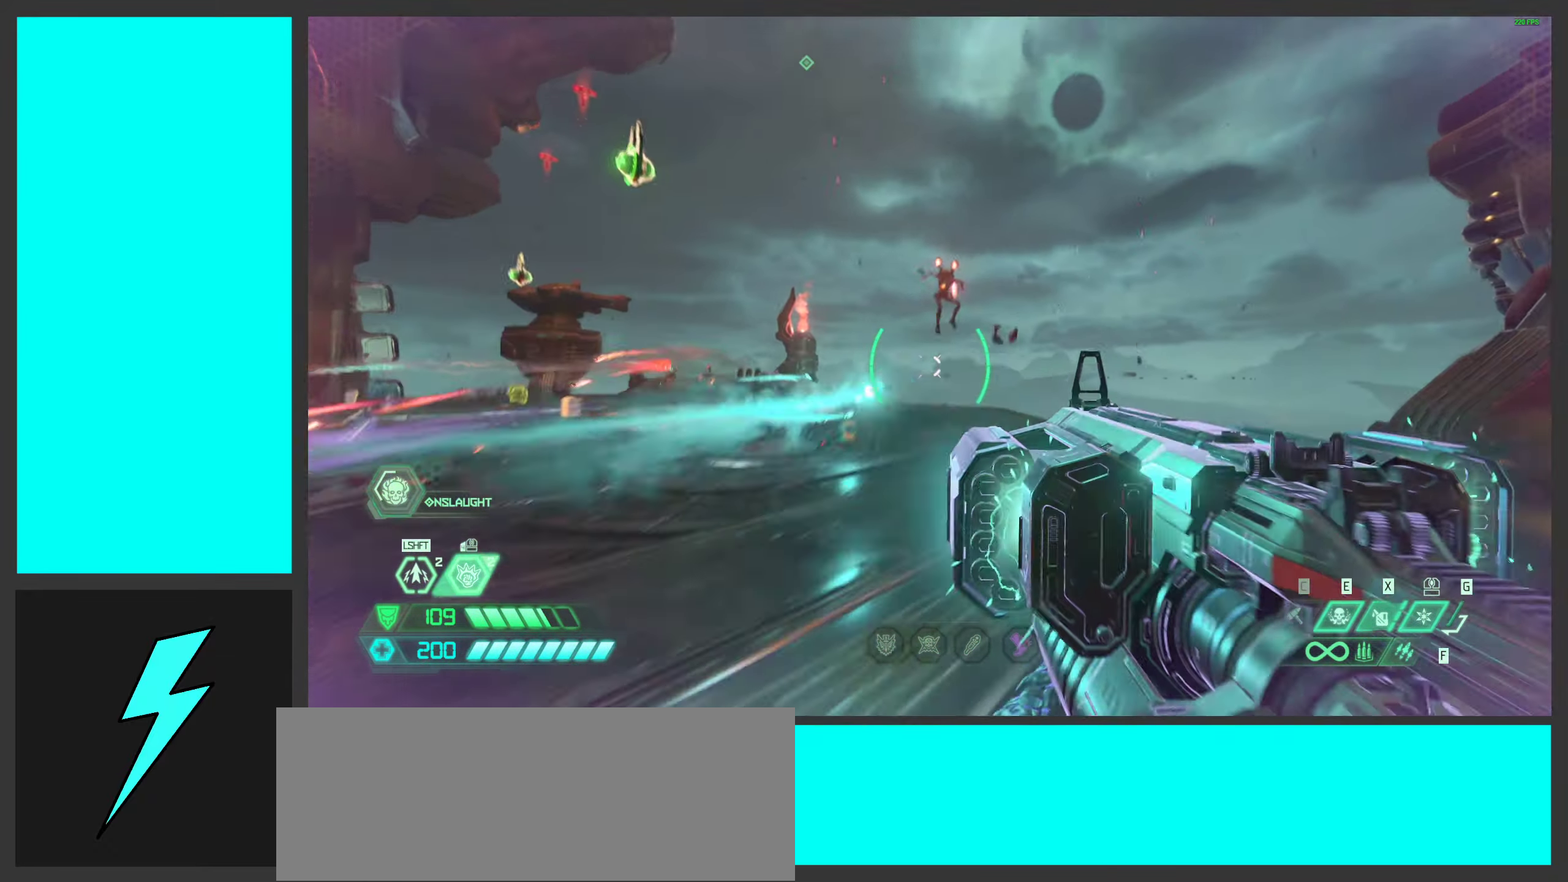
{"keys": ["d", "w"], "mouse": ["left", "right"], "events": [[217, "d", "up"], [416, "d", "down"]]}
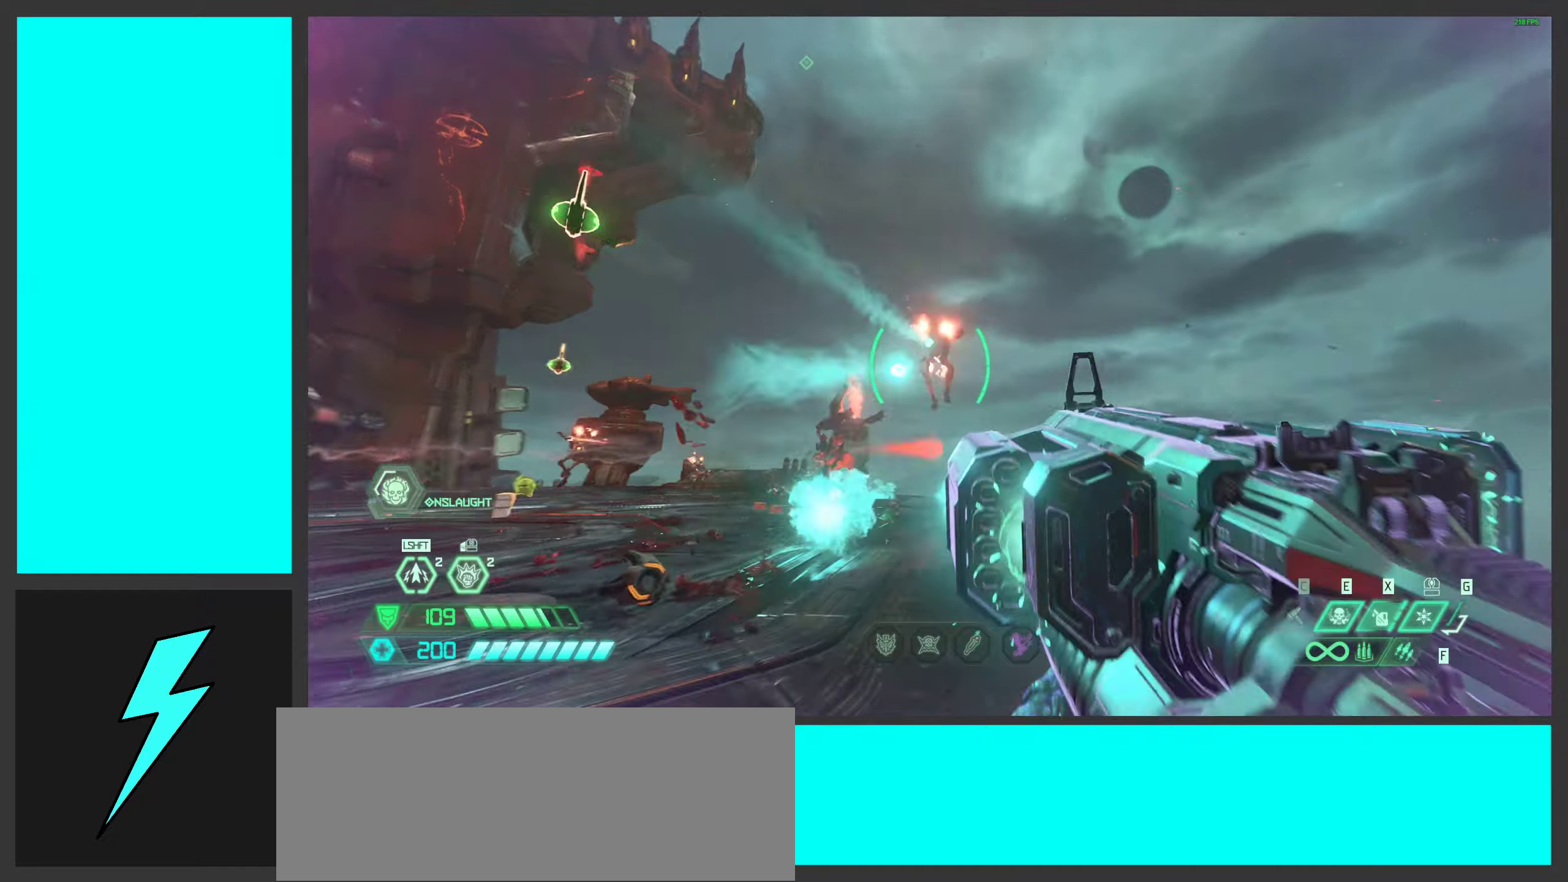
{"keys": ["a"], "mouse": ["left", "right"], "events": [[83, "w", "up"], [200, "a", "down"], [250, "d", "up"], [266, "w", "down"], [400, "a", "up"], [433, "w", "up"], [450, "a", "down"]]}
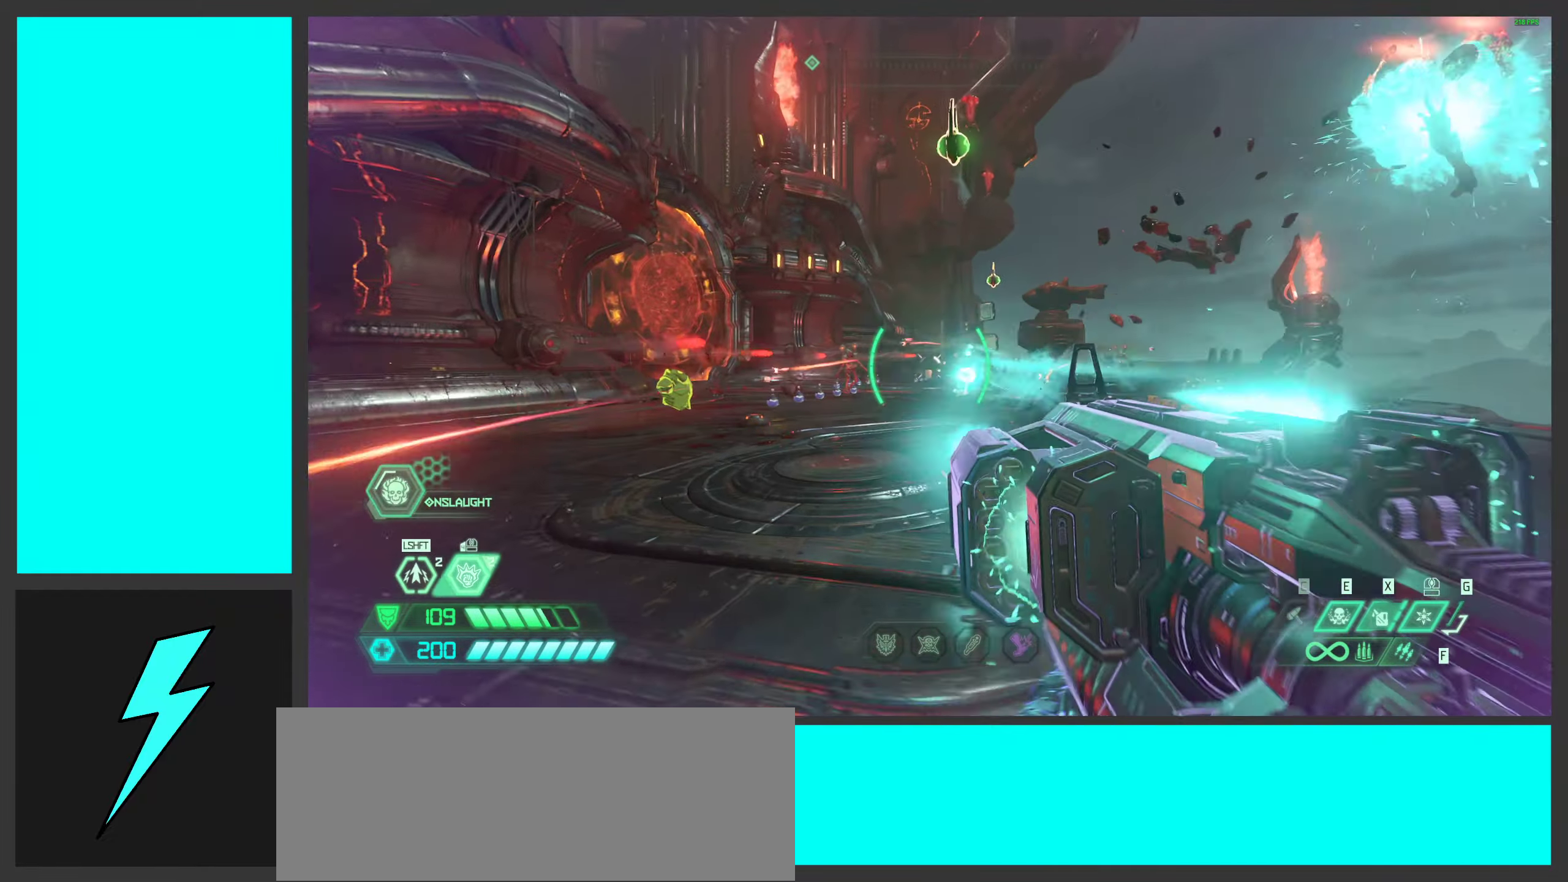
{"keys": ["a", "w"], "mouse": ["left", "right"], "events": [[483, "w", "down"]]}